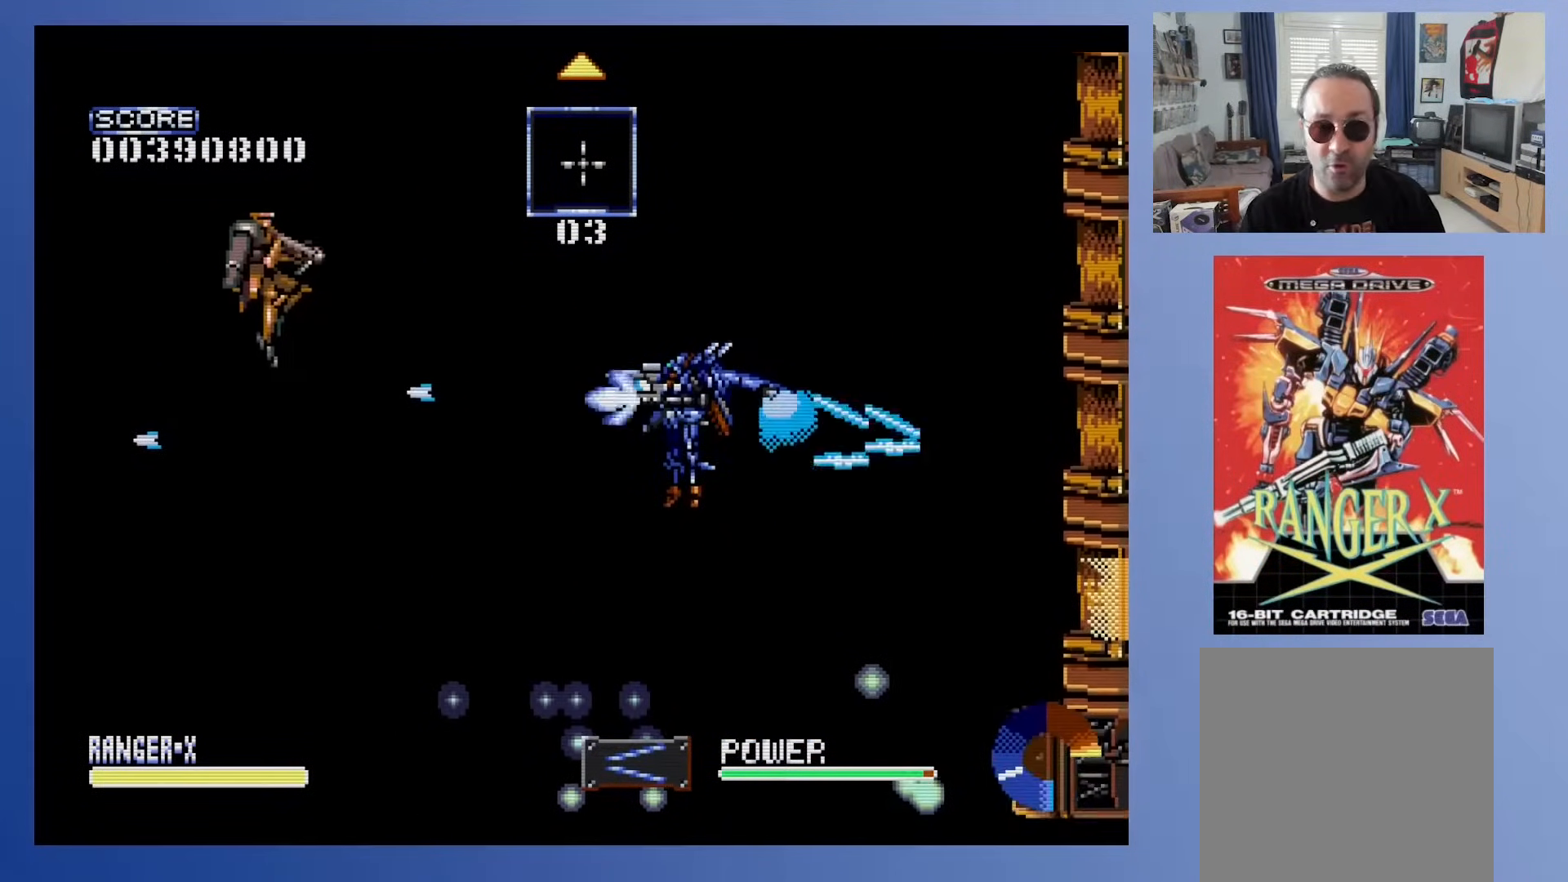
Gameplay with a controller (Xbox layout); each line is a JSON object with the inputs held at the frame after it. "events" lists button and stick changes between this image and that frame as [ms after this image, input, new state], when the widget could be followed in between. Not read: B L3 R3 left_stick right_stick.
{"buttons": ["X"], "events": [[267, "A", "up"], [283, "DPAD_RIGHT", "down"], [283, "DPAD_UP", "down"], [383, "DPAD_UP", "up"], [450, "DPAD_RIGHT", "up"]]}
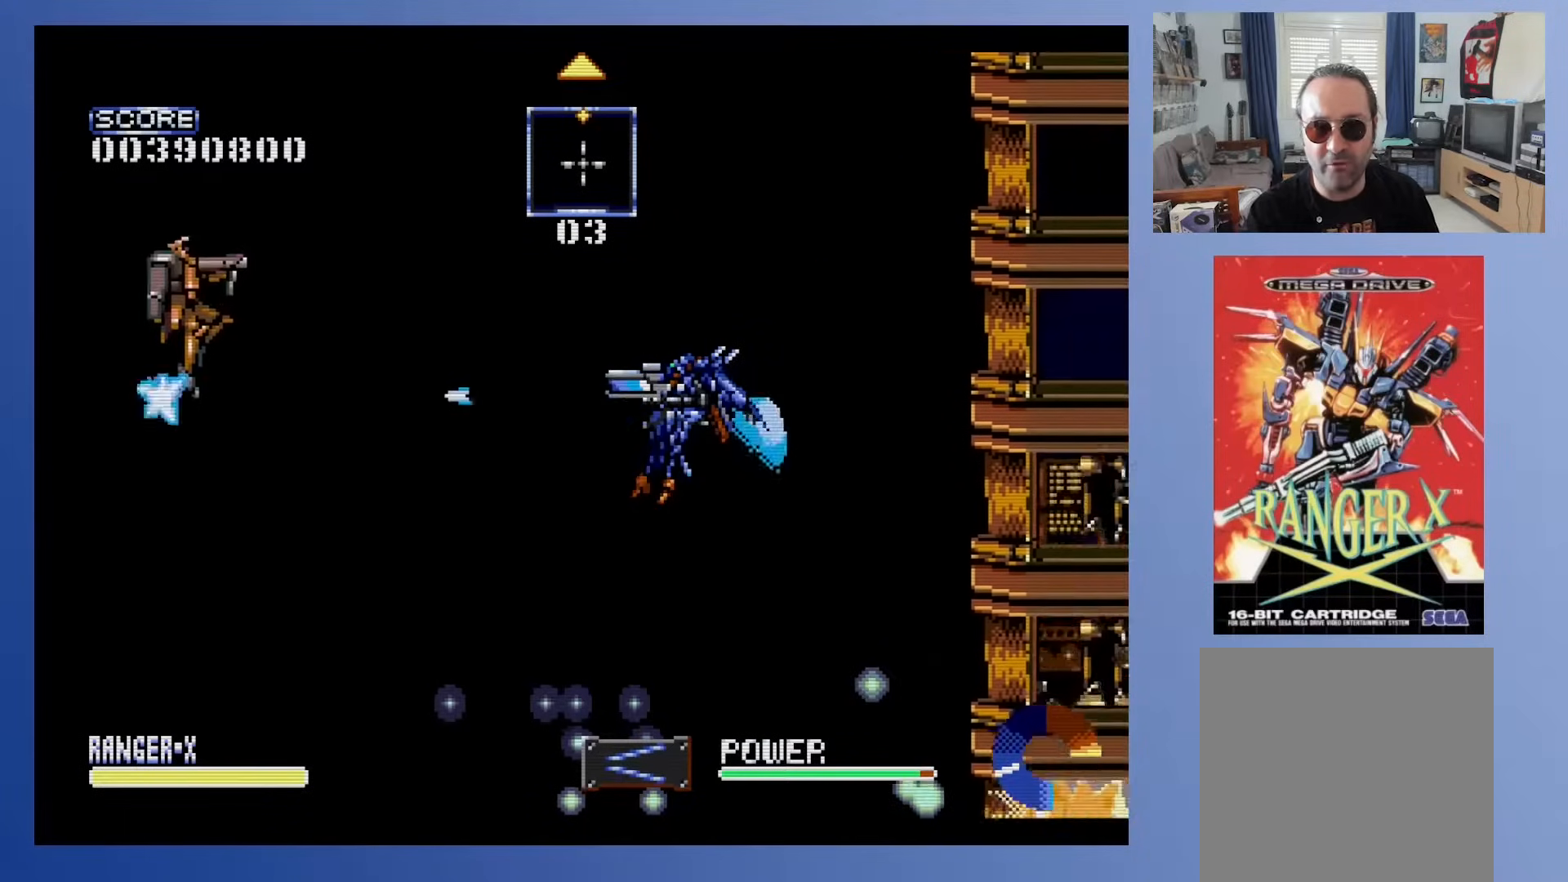
{"buttons": ["A", "X"], "events": [[17, "DPAD_UP", "down"], [183, "DPAD_UP", "up"], [450, "A", "down"]]}
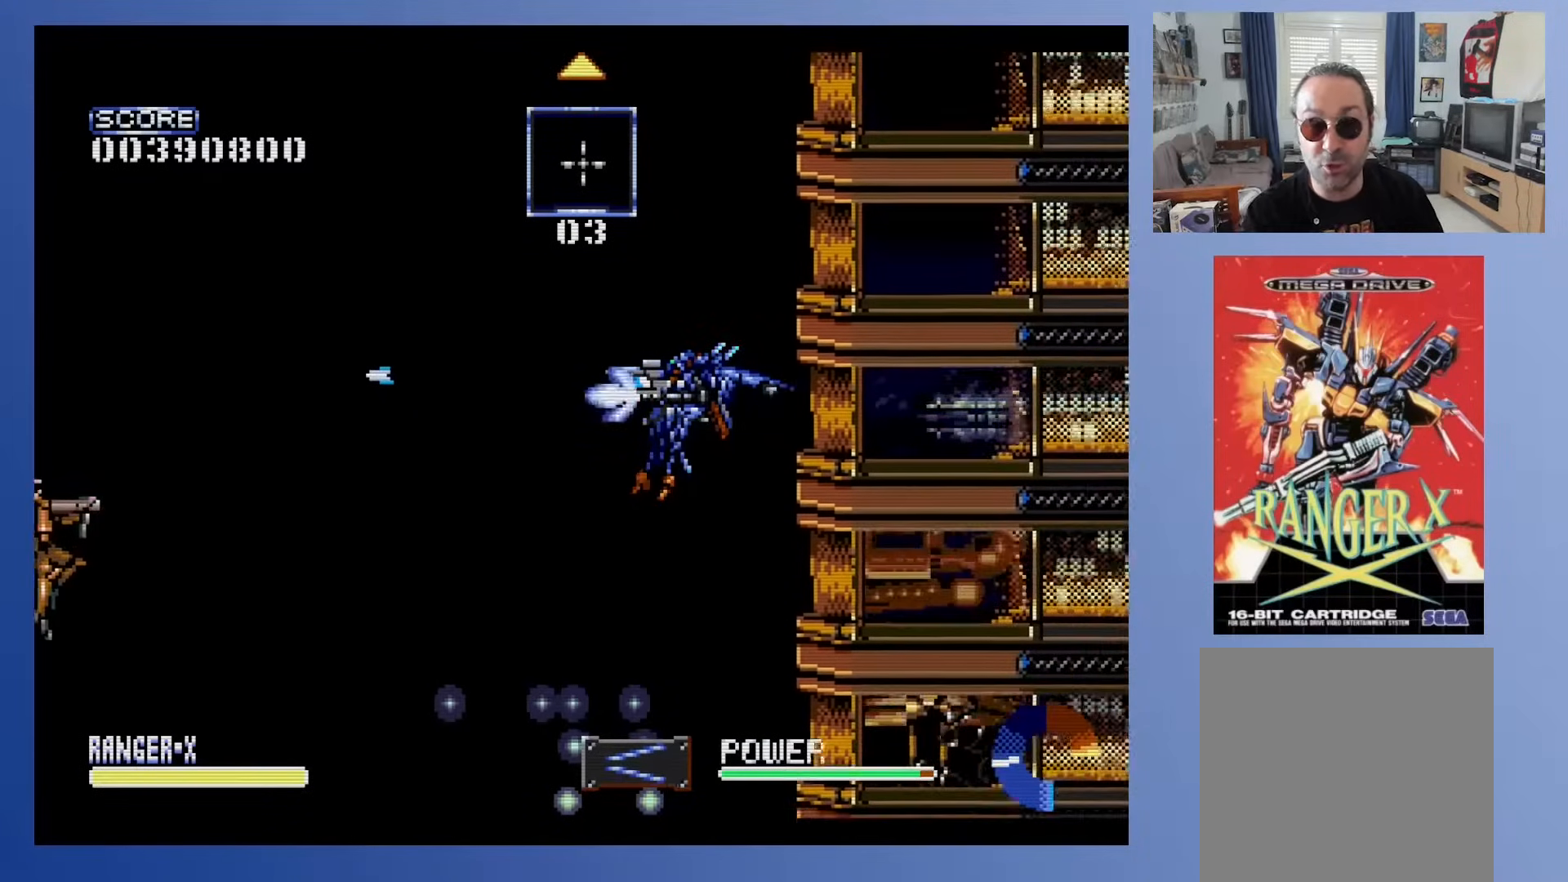
{"buttons": ["A", "X"], "events": []}
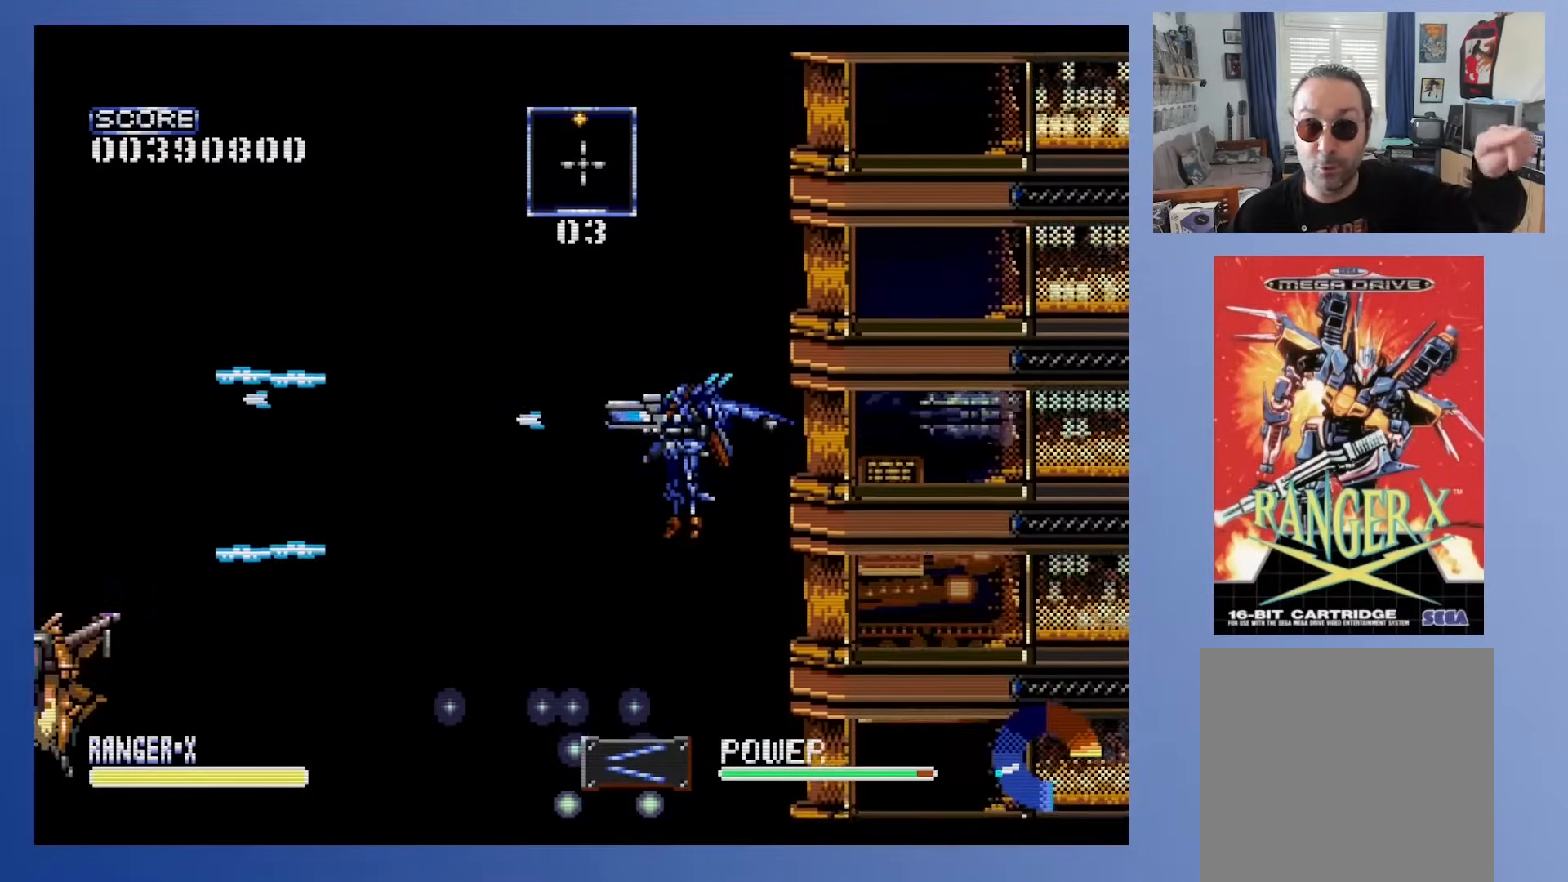
{"buttons": ["A", "X"], "events": []}
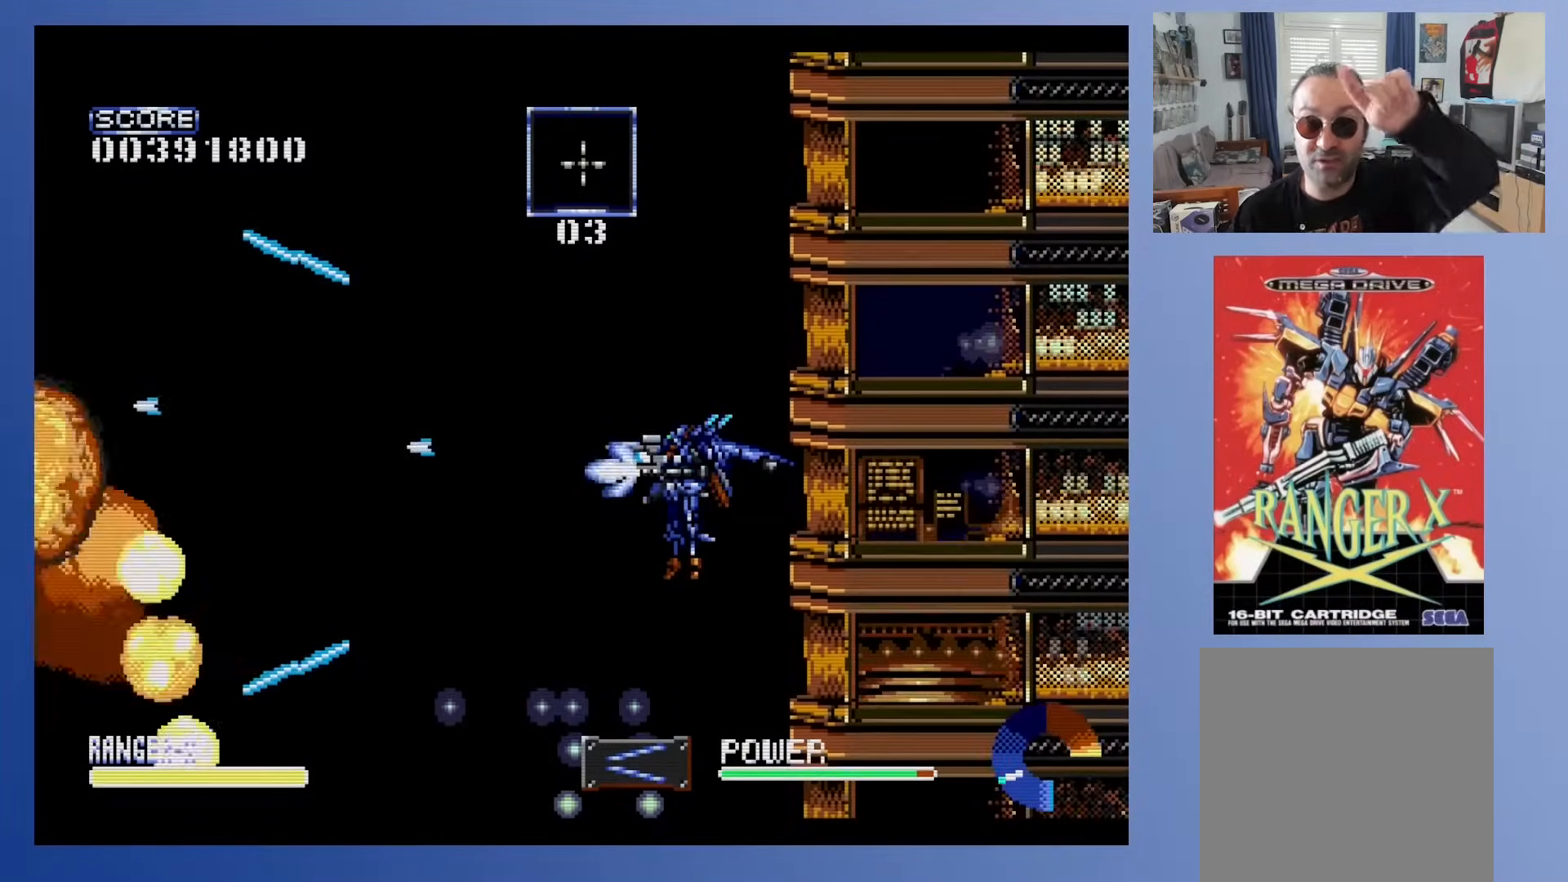
{"buttons": ["X", "DPAD_DOWN", "DPAD_RIGHT"], "events": [[150, "A", "up"], [217, "DPAD_RIGHT", "down"], [250, "DPAD_UP", "down"], [317, "DPAD_UP", "up"], [350, "DPAD_DOWN", "down"]]}
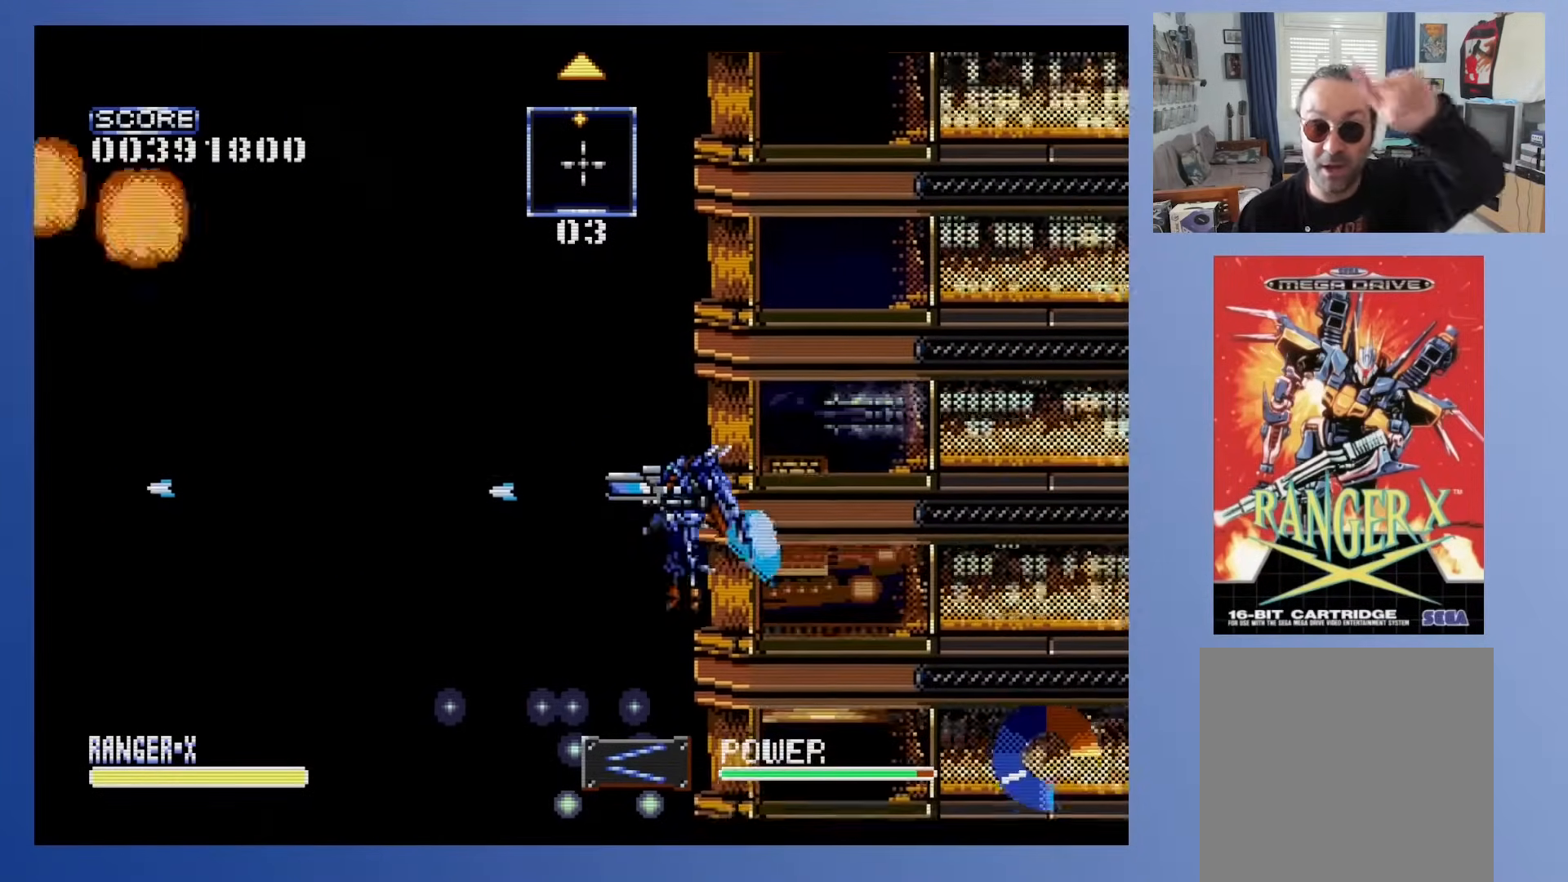
{"buttons": ["X", "DPAD_DOWN"], "events": [[50, "DPAD_RIGHT", "up"]]}
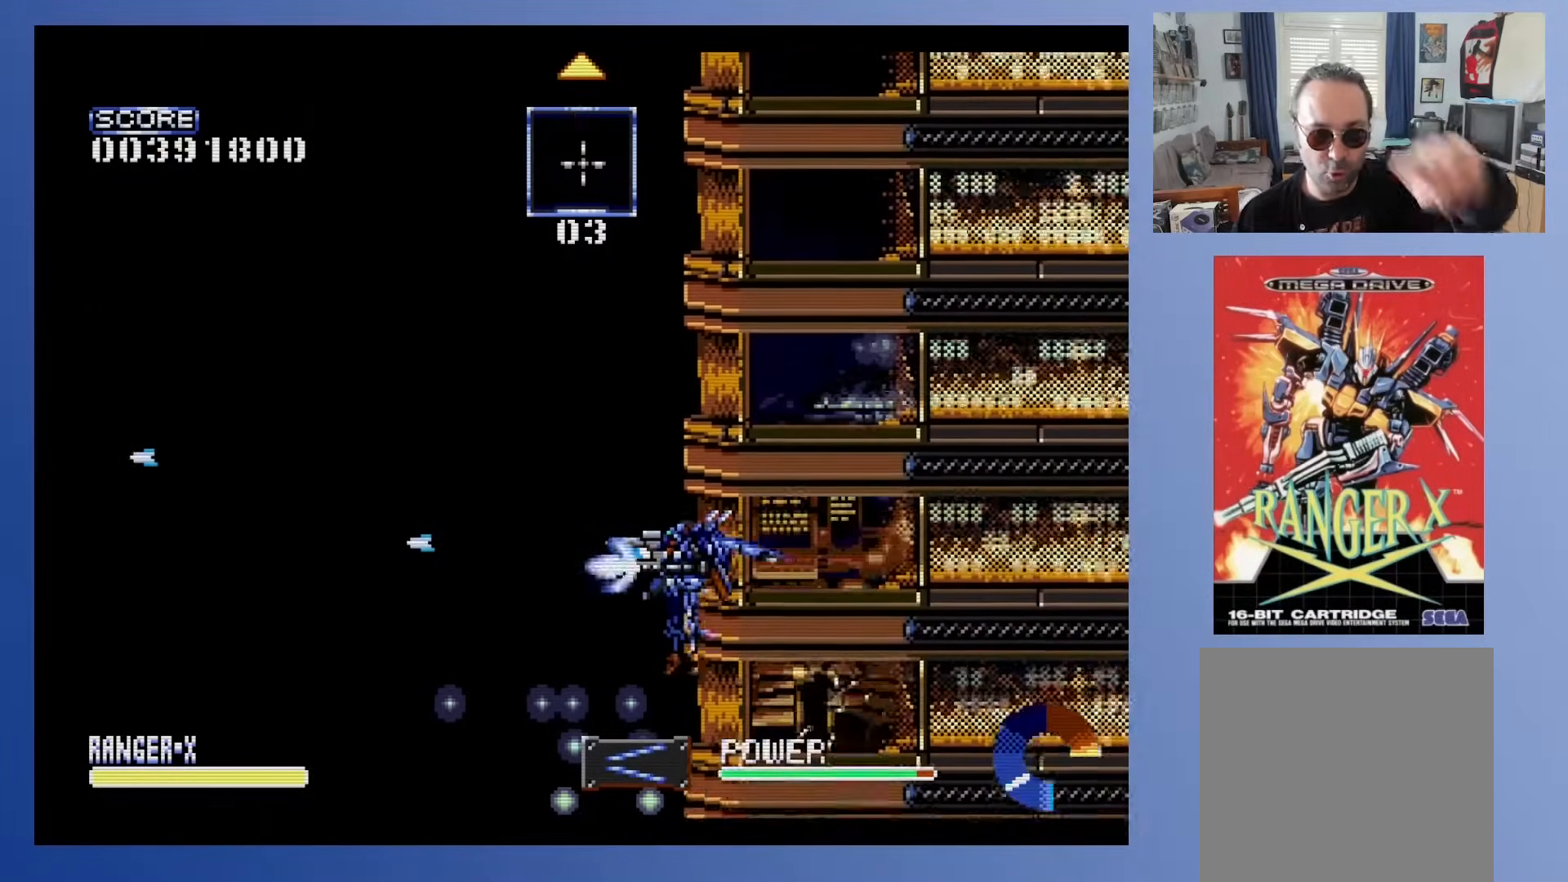
{"buttons": ["X"], "events": [[283, "DPAD_DOWN", "up"]]}
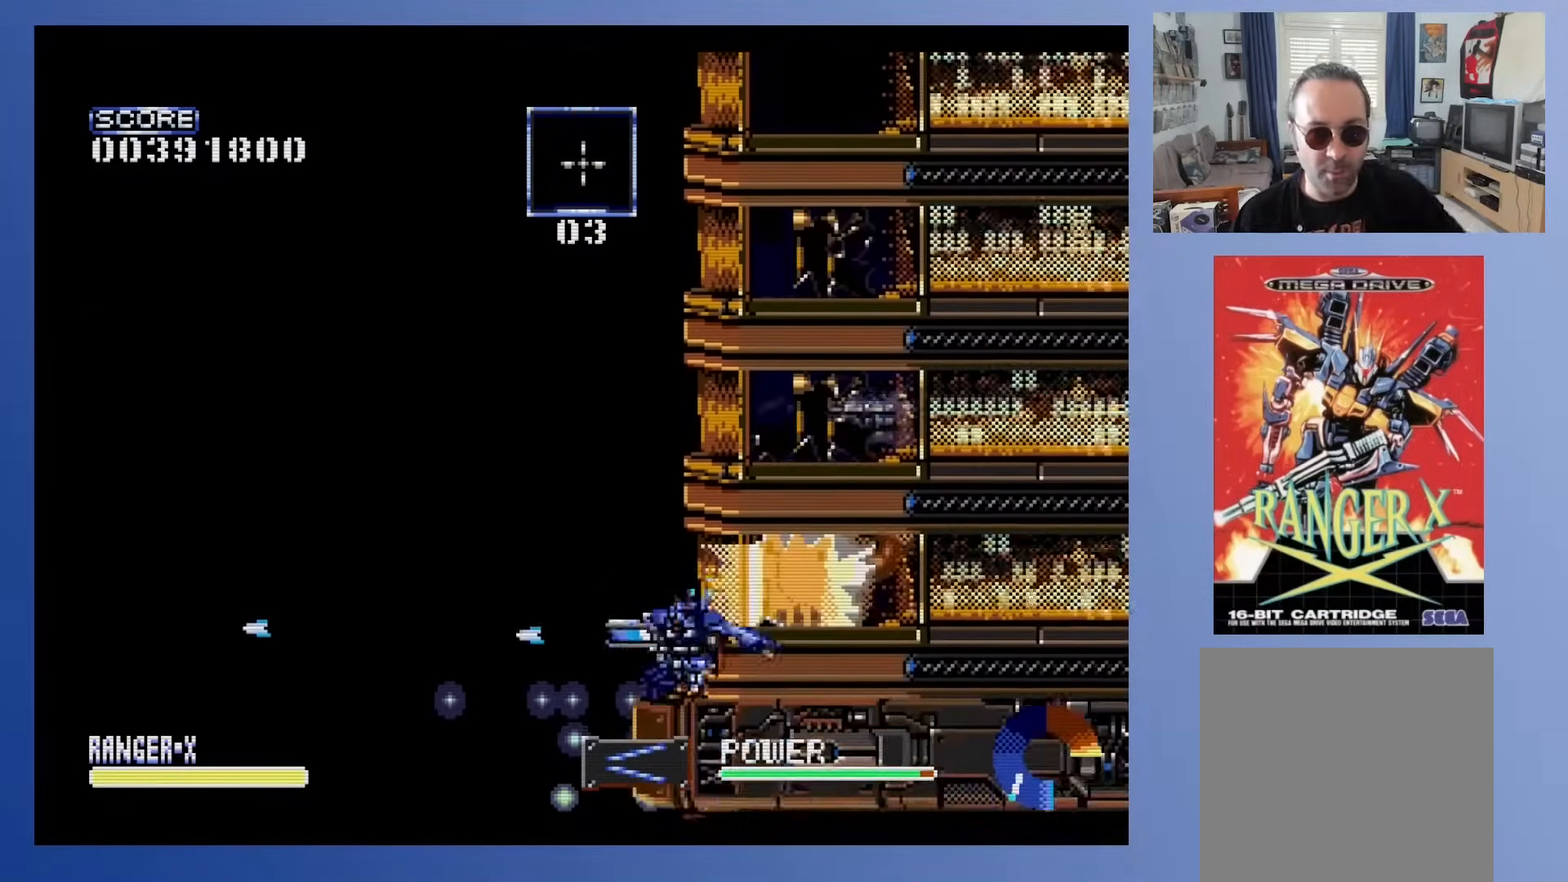
{"buttons": ["X"], "events": []}
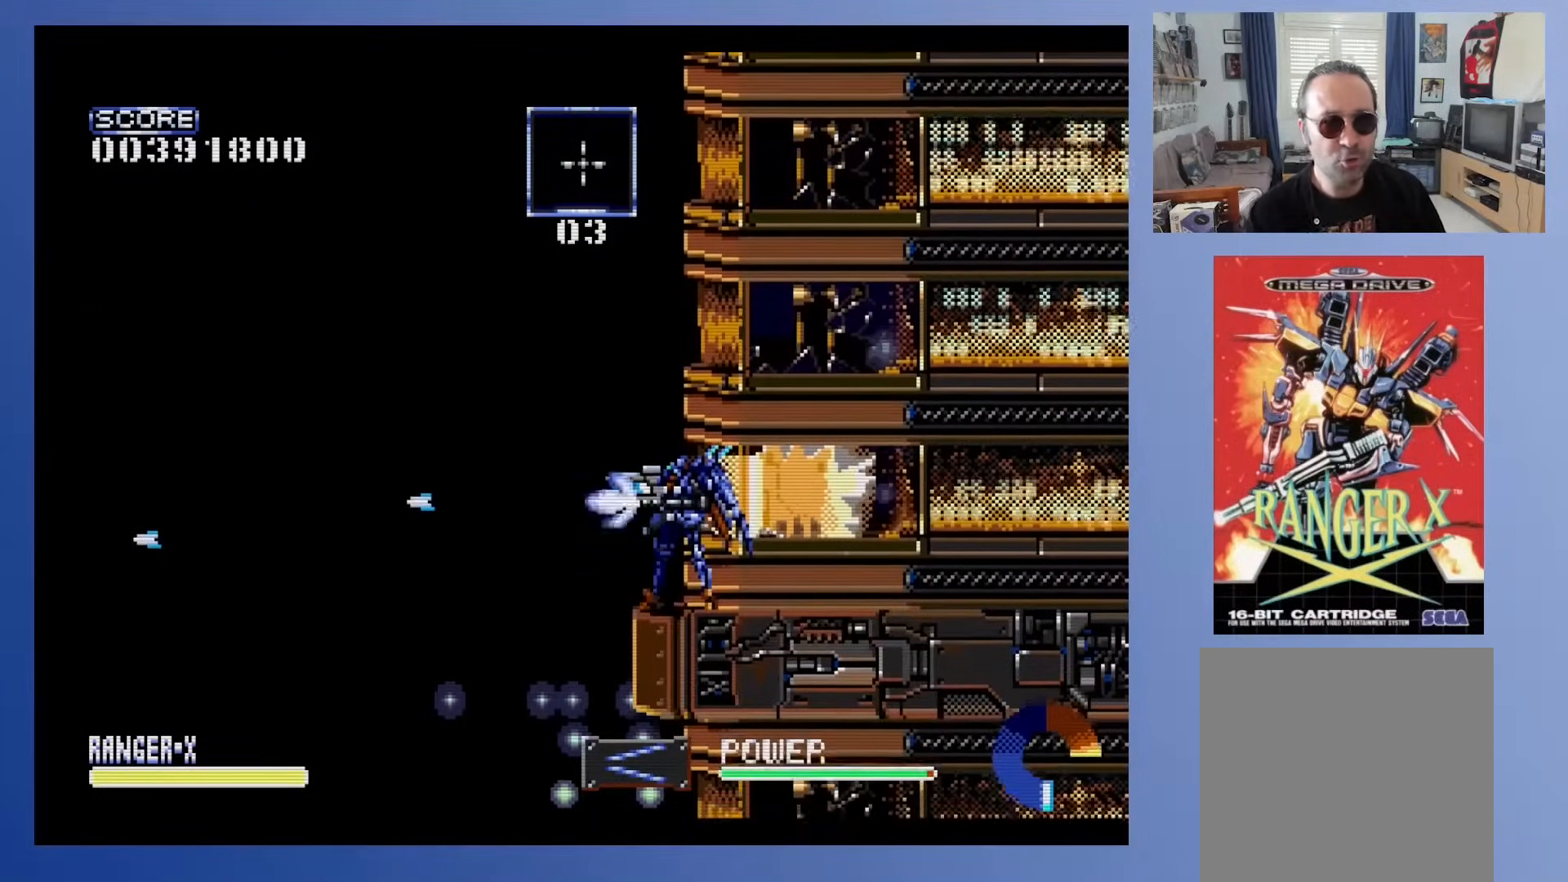
{"buttons": ["X"], "events": []}
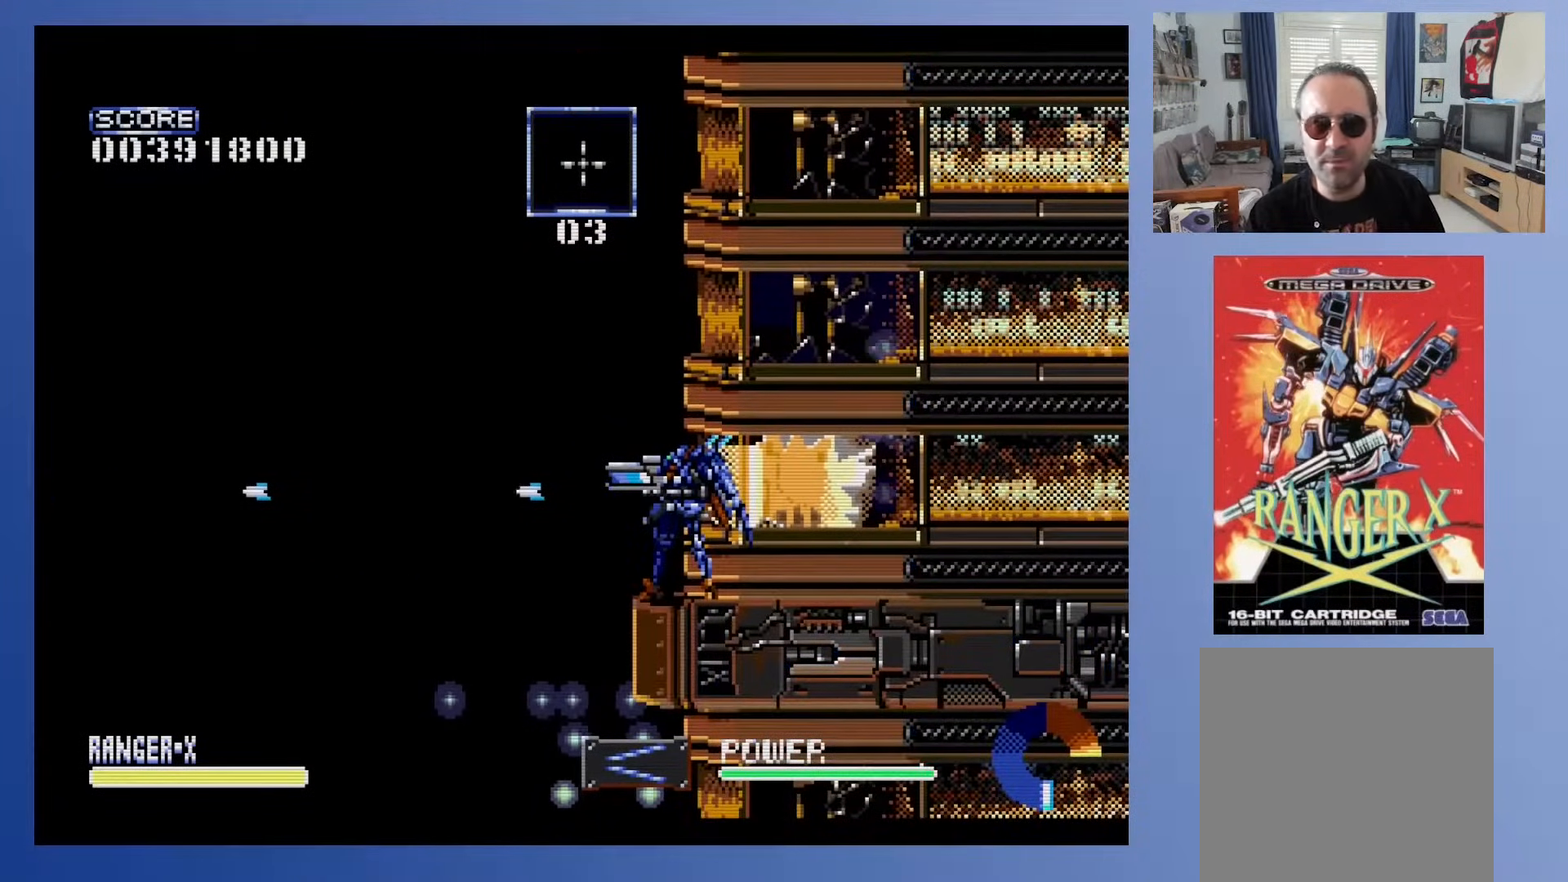
{"buttons": ["DPAD_UP", "DPAD_LEFT"], "events": [[117, "DPAD_UP", "down"], [167, "X", "up"], [333, "DPAD_LEFT", "down"]]}
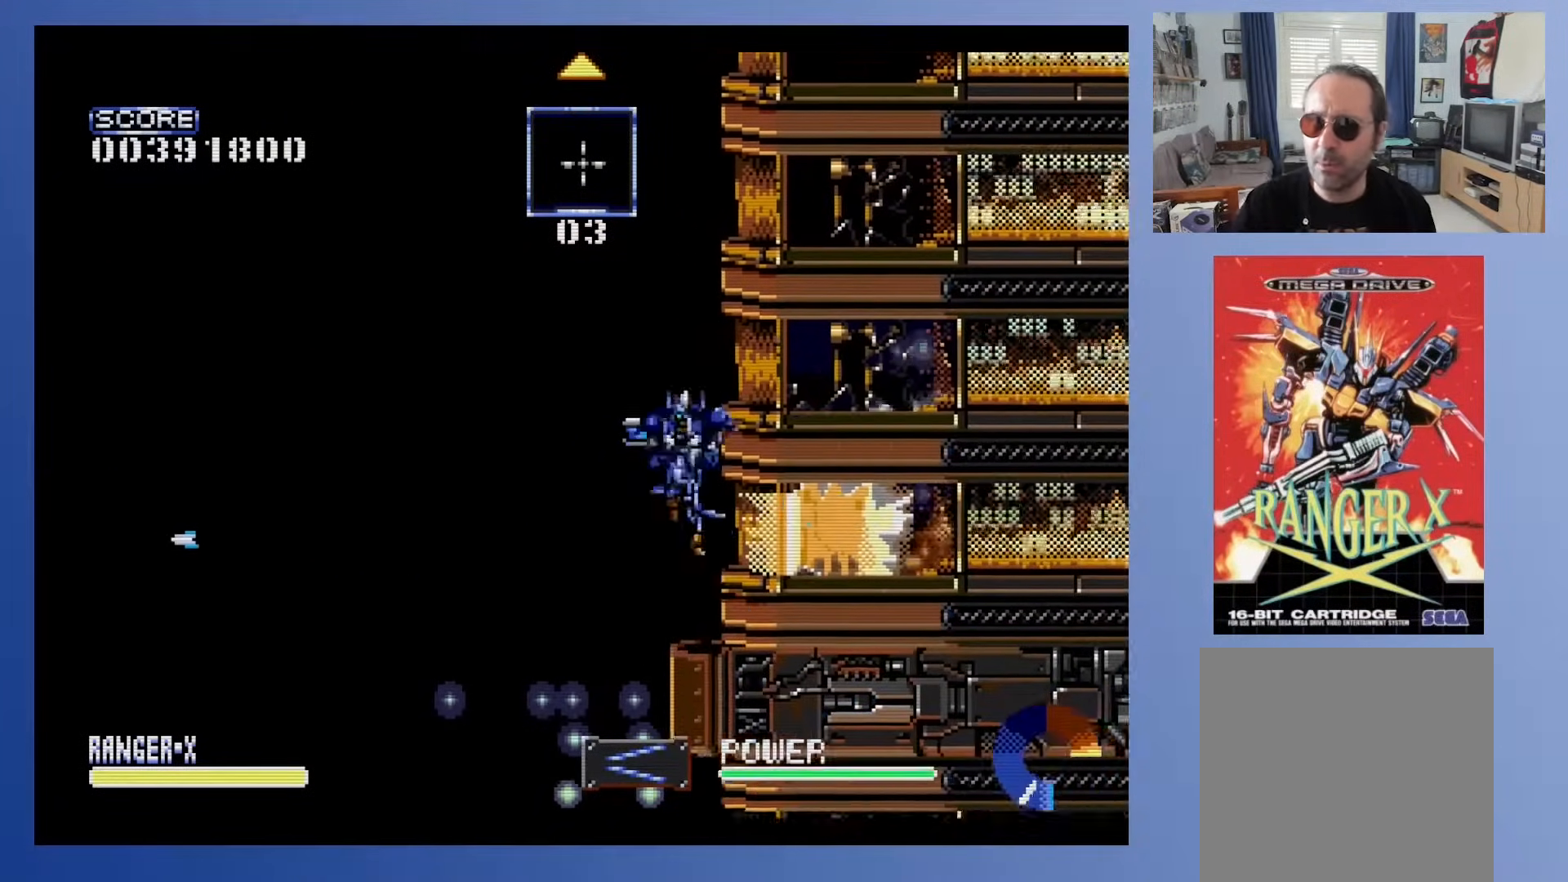
{"buttons": ["DPAD_UP"], "events": [[83, "DPAD_LEFT", "up"]]}
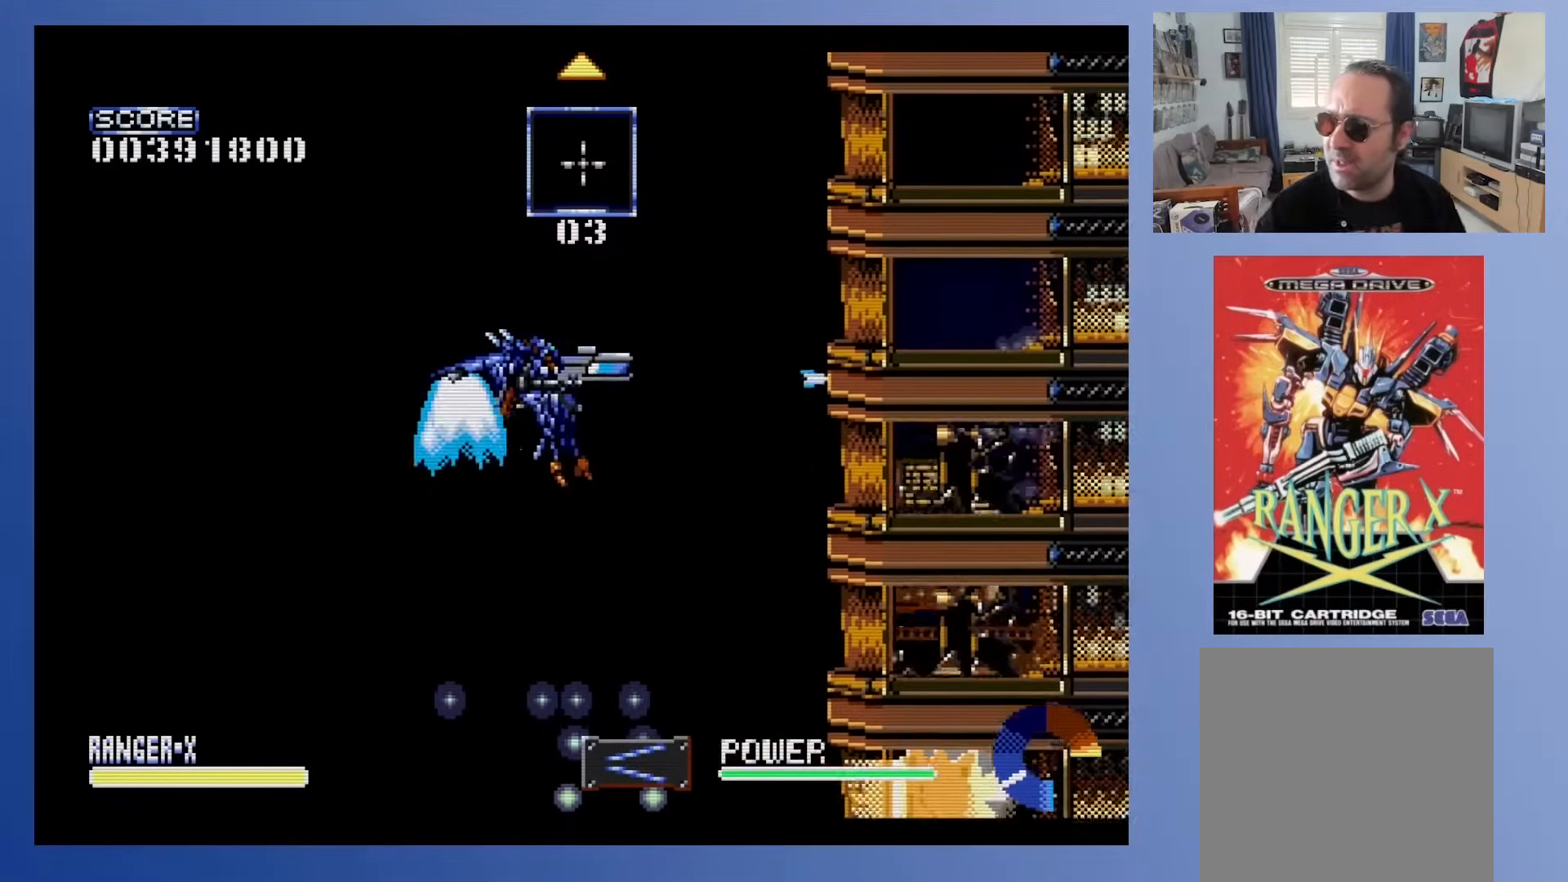
{"buttons": ["DPAD_UP"], "events": [[17, "DPAD_UP", "up"], [200, "DPAD_UP", "down"], [383, "DPAD_UP", "up"], [483, "DPAD_UP", "down"]]}
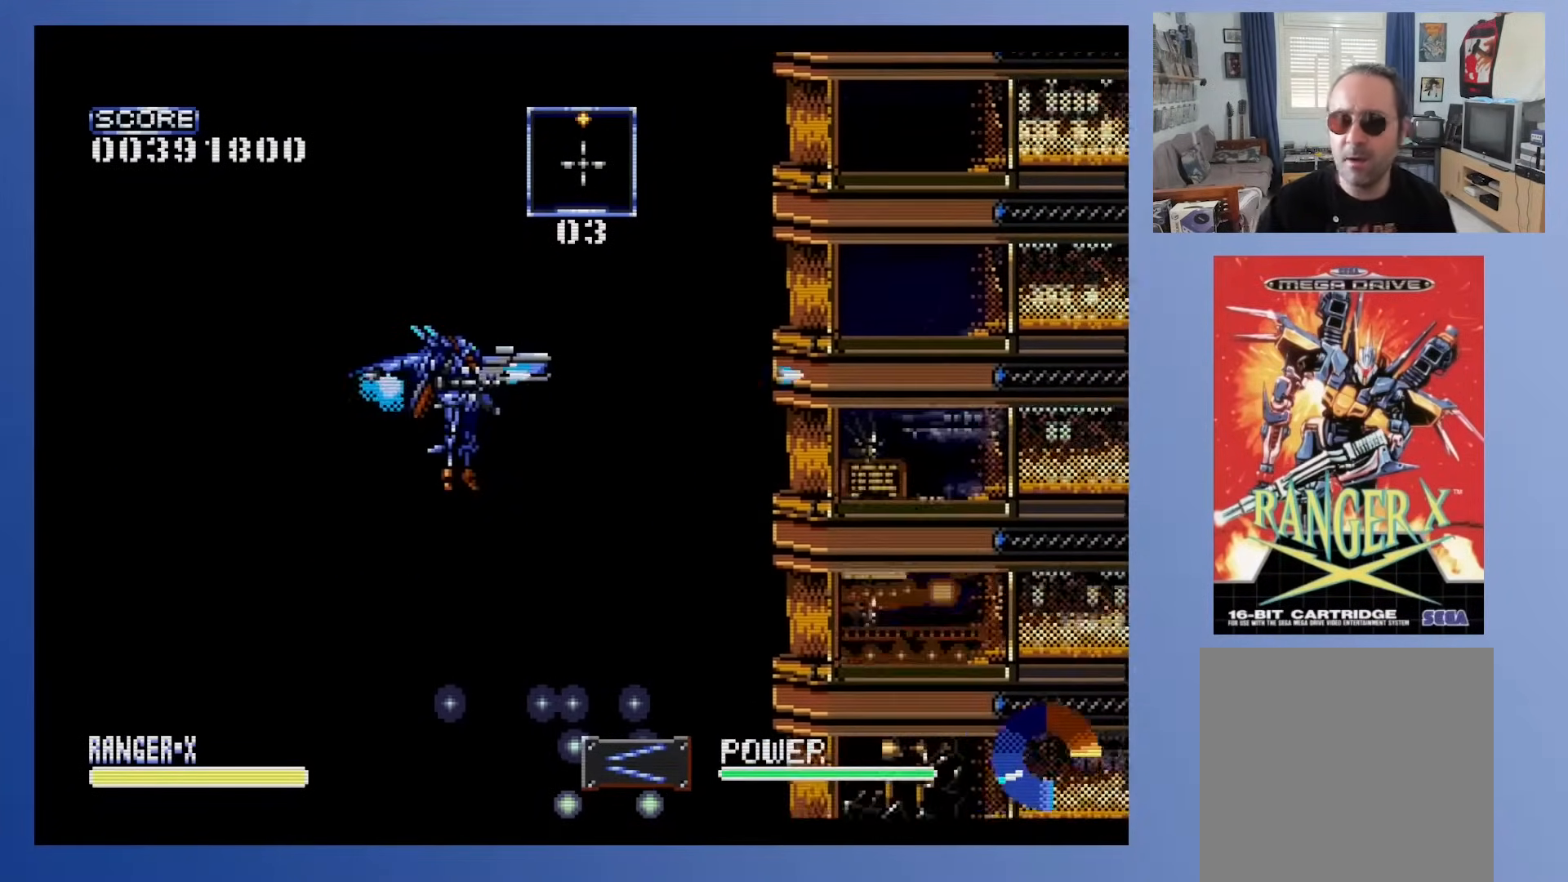
{"buttons": [], "events": [[100, "DPAD_UP", "up"], [267, "DPAD_UP", "down"], [400, "DPAD_UP", "up"]]}
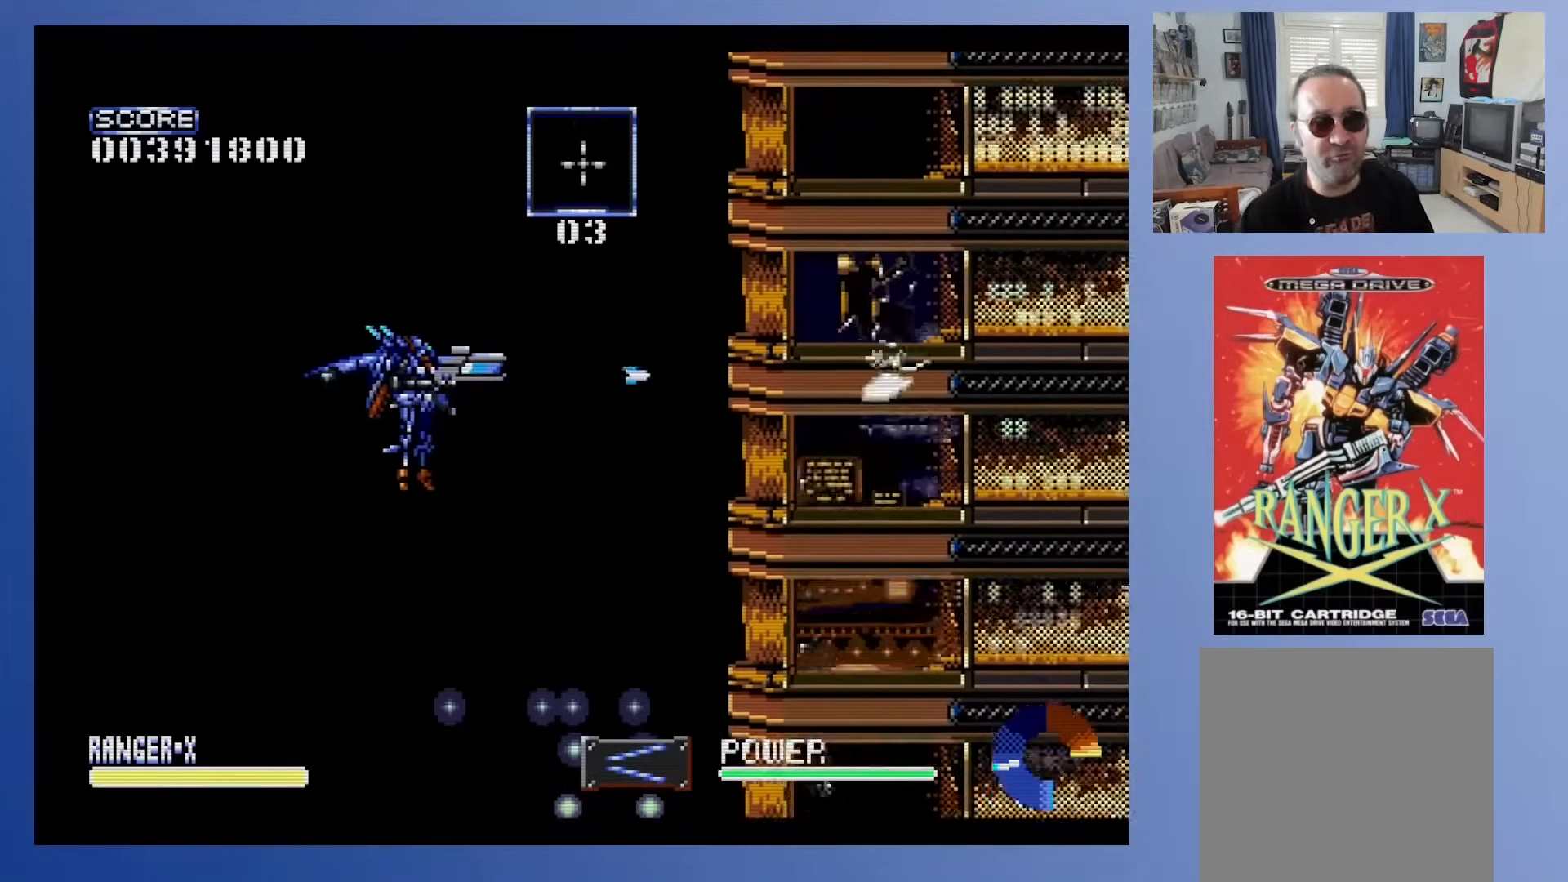
{"buttons": ["DPAD_UP", "DPAD_LEFT"], "events": [[50, "DPAD_UP", "down"], [200, "DPAD_UP", "up"], [450, "DPAD_LEFT", "down"], [450, "DPAD_UP", "down"]]}
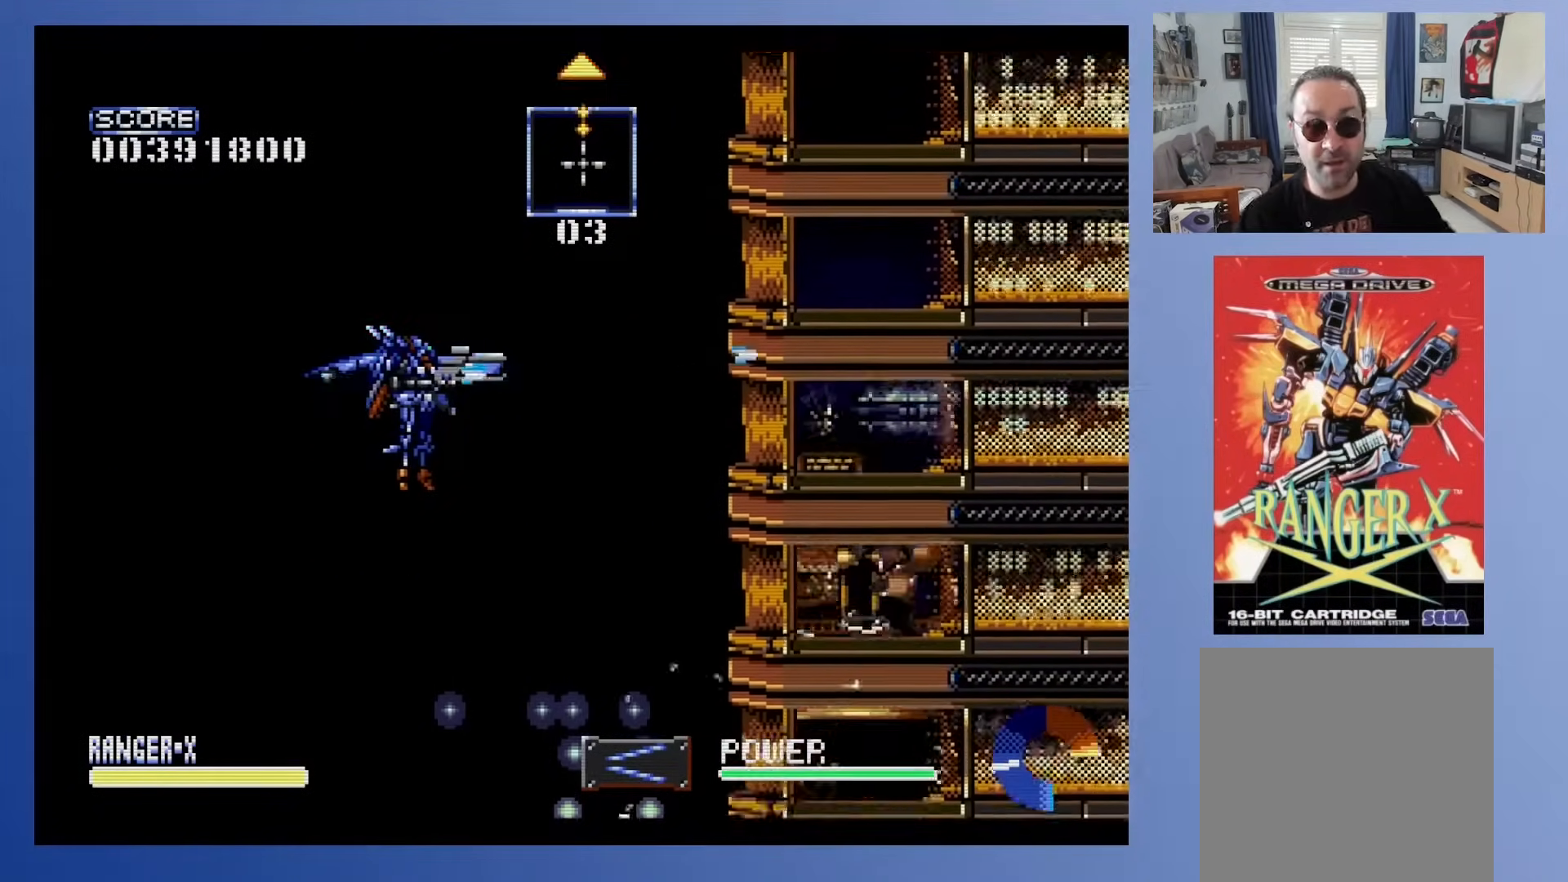
{"buttons": ["DPAD_UP"], "events": [[67, "DPAD_LEFT", "up"], [217, "DPAD_UP", "up"], [500, "DPAD_UP", "down"]]}
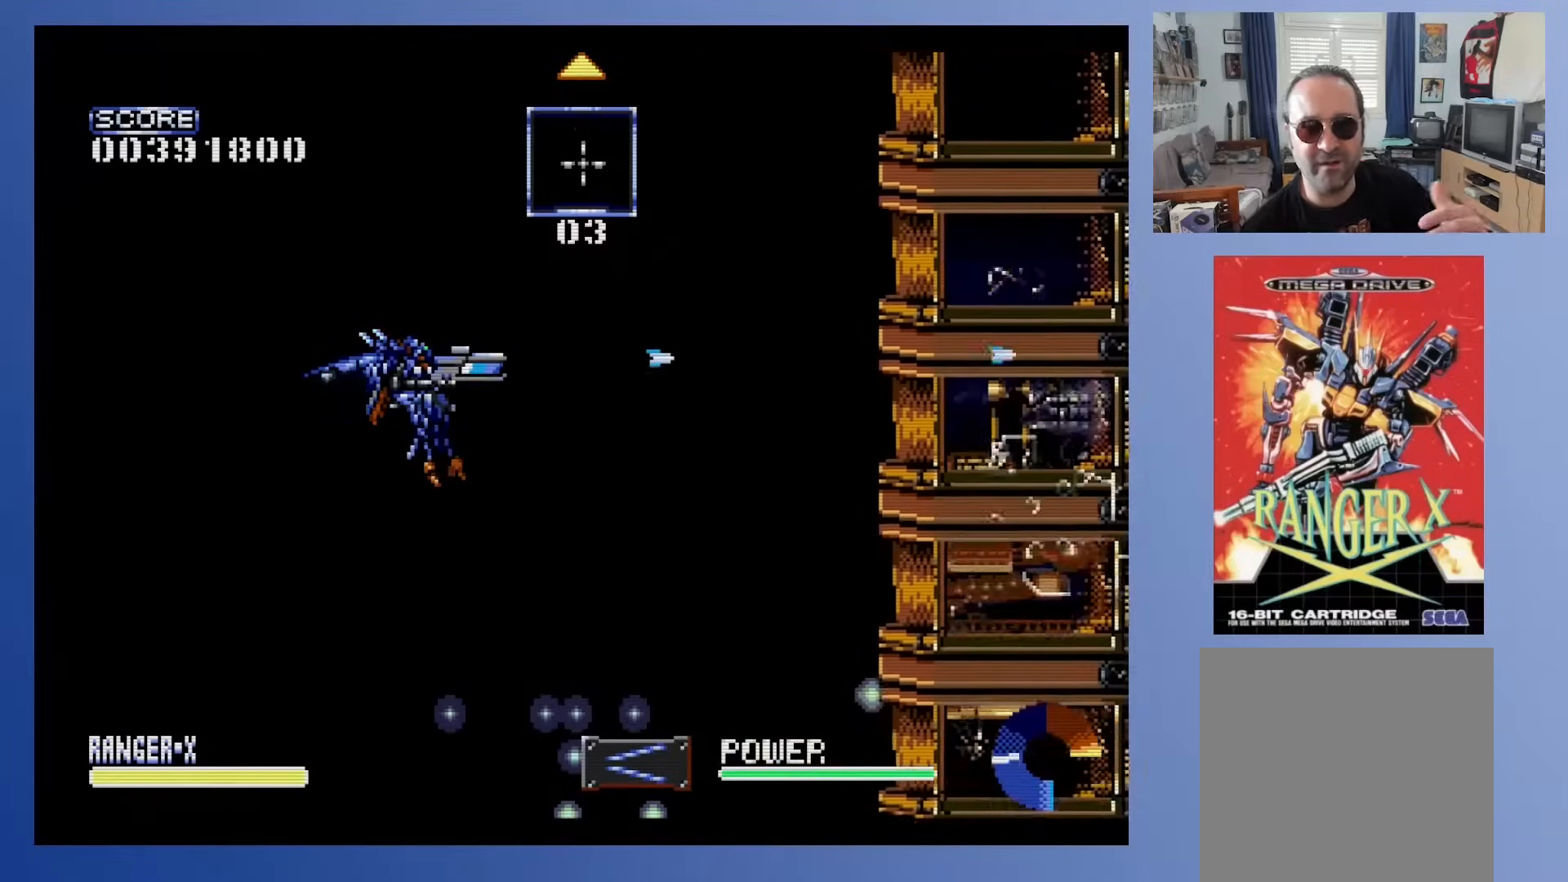
{"buttons": [], "events": [[367, "DPAD_UP", "up"]]}
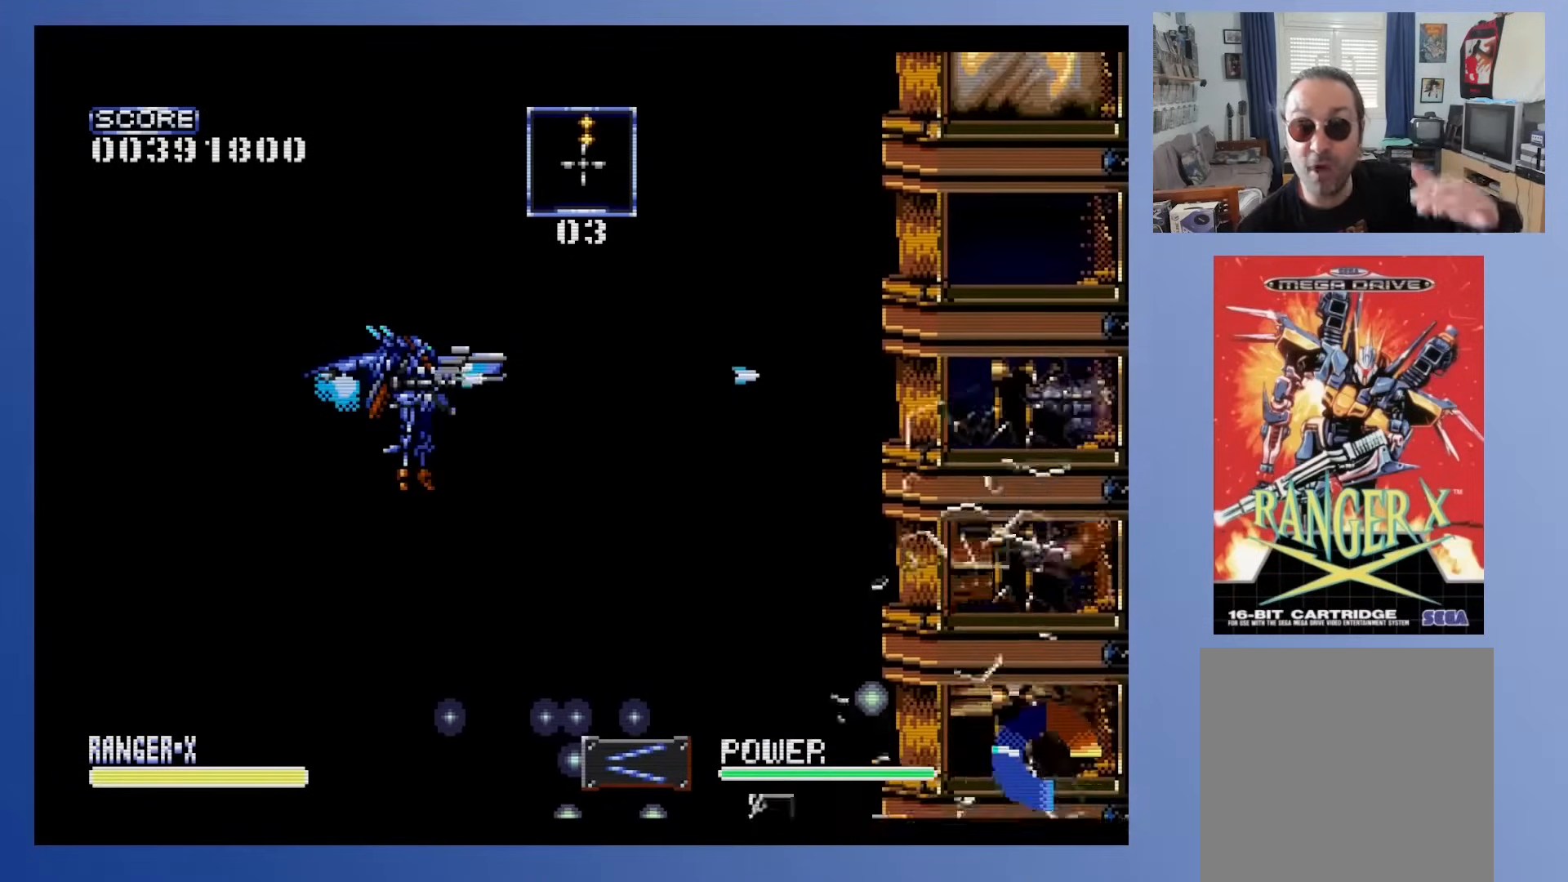
{"buttons": [], "events": [[217, "DPAD_UP", "down"], [433, "DPAD_UP", "up"]]}
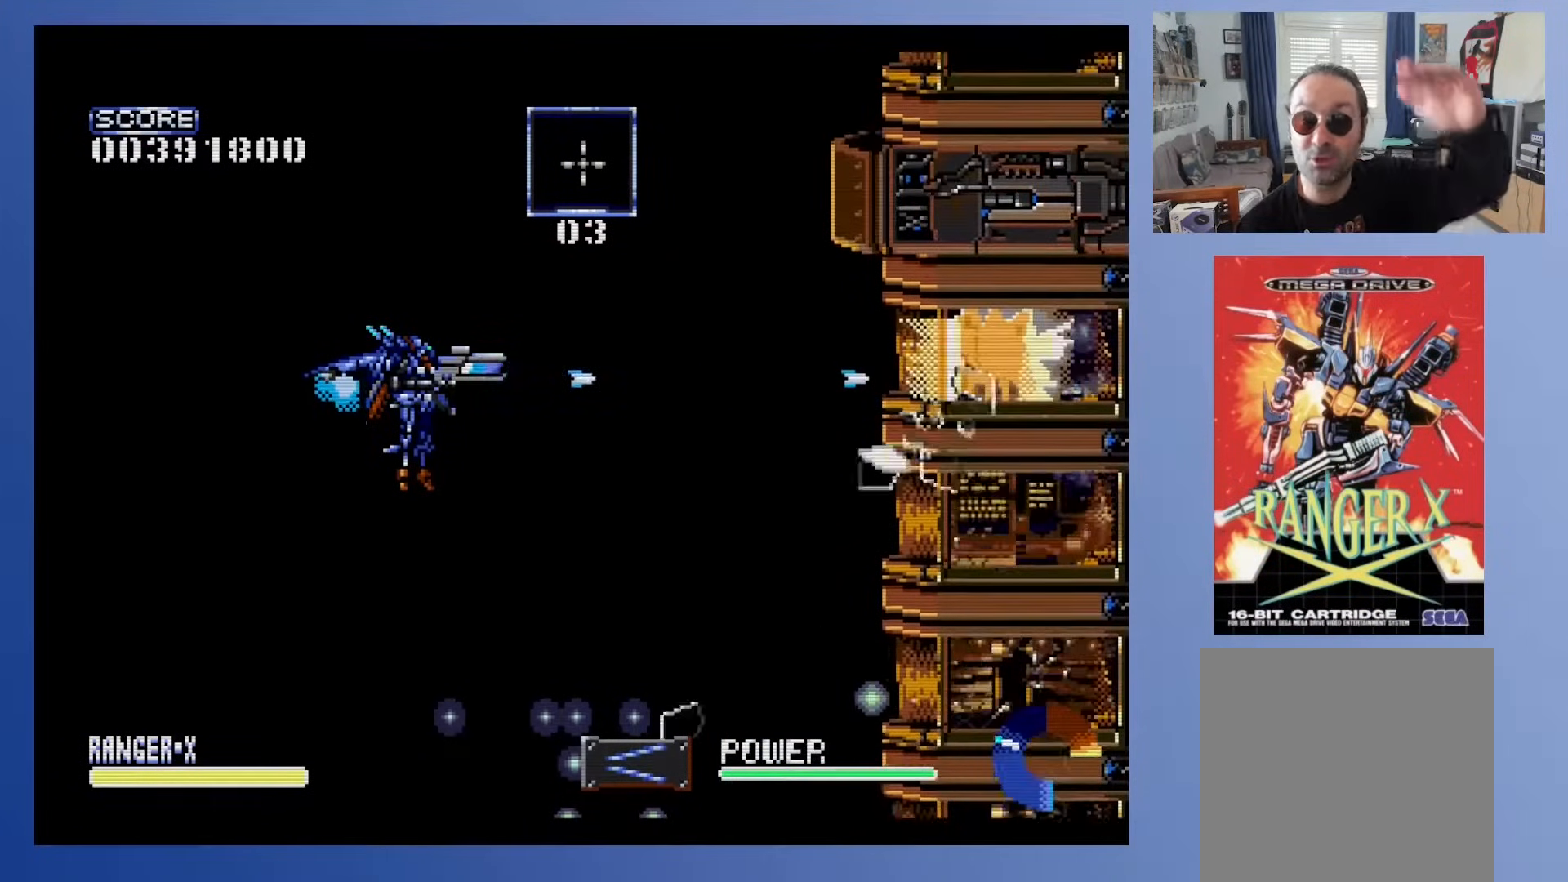
{"buttons": ["DPAD_UP", "DPAD_RIGHT"], "events": [[217, "DPAD_DOWN", "down"], [350, "DPAD_DOWN", "up"], [467, "DPAD_UP", "down"], [483, "DPAD_RIGHT", "down"]]}
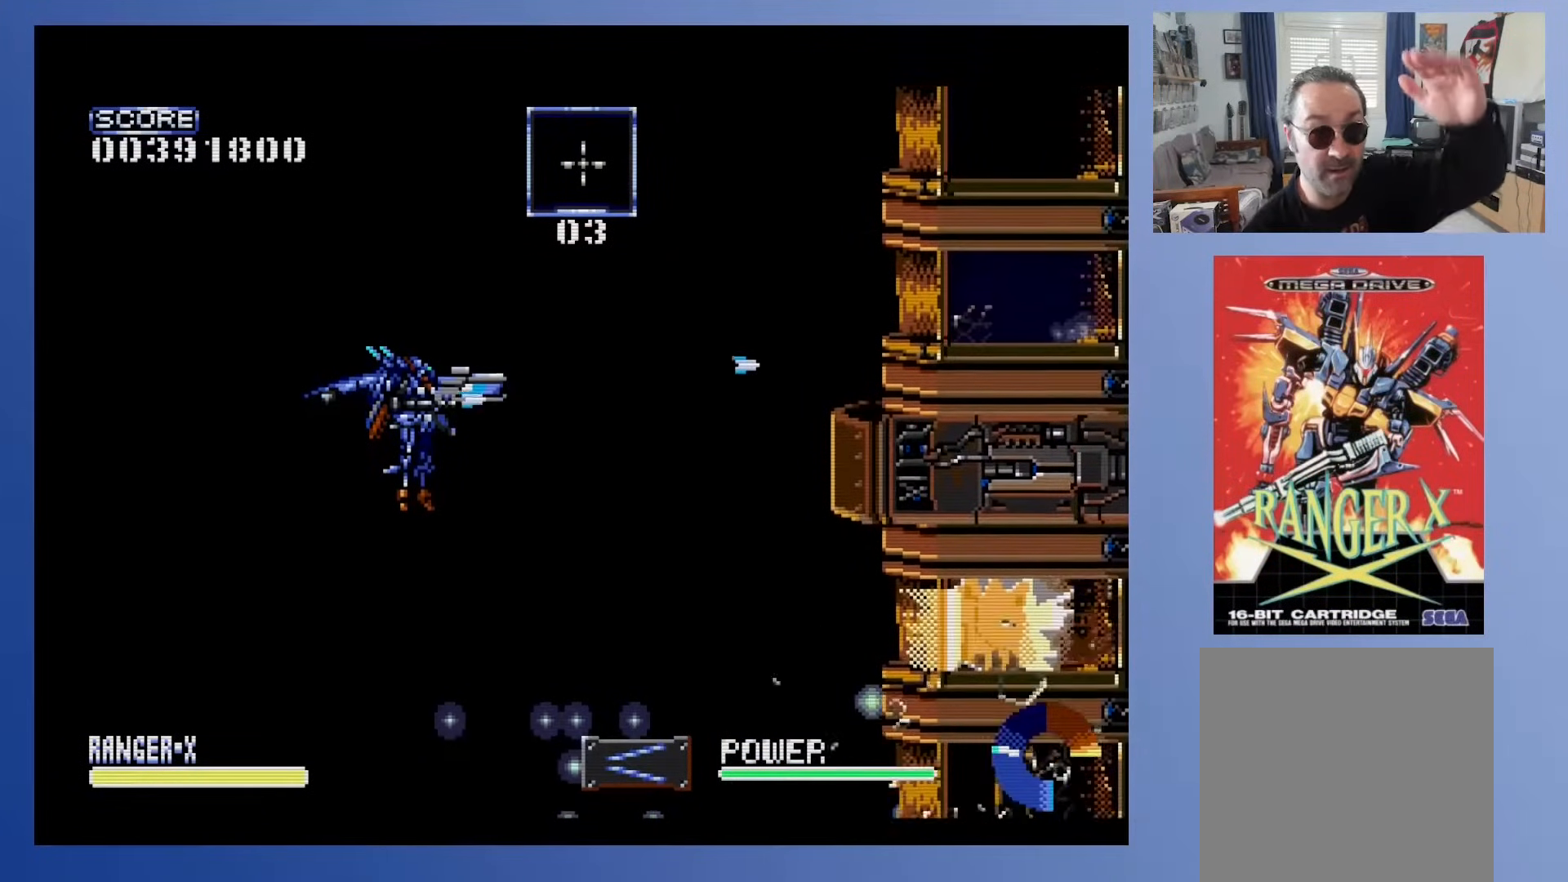
{"buttons": ["DPAD_DOWN", "DPAD_RIGHT"], "events": [[167, "DPAD_UP", "up"], [483, "DPAD_DOWN", "down"]]}
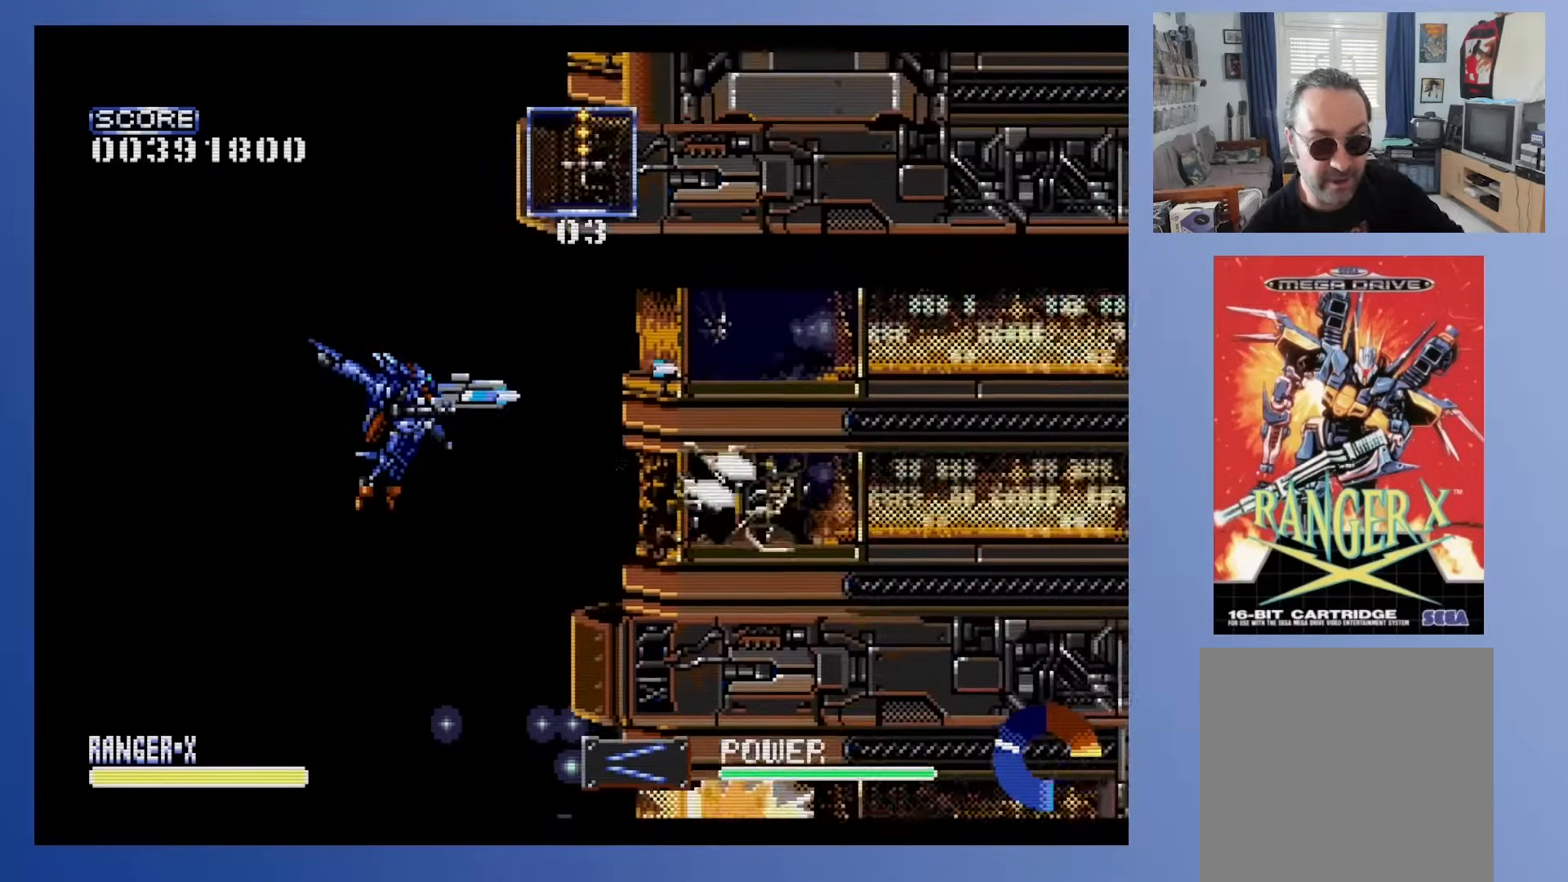
{"buttons": ["DPAD_DOWN"], "events": [[317, "DPAD_RIGHT", "up"]]}
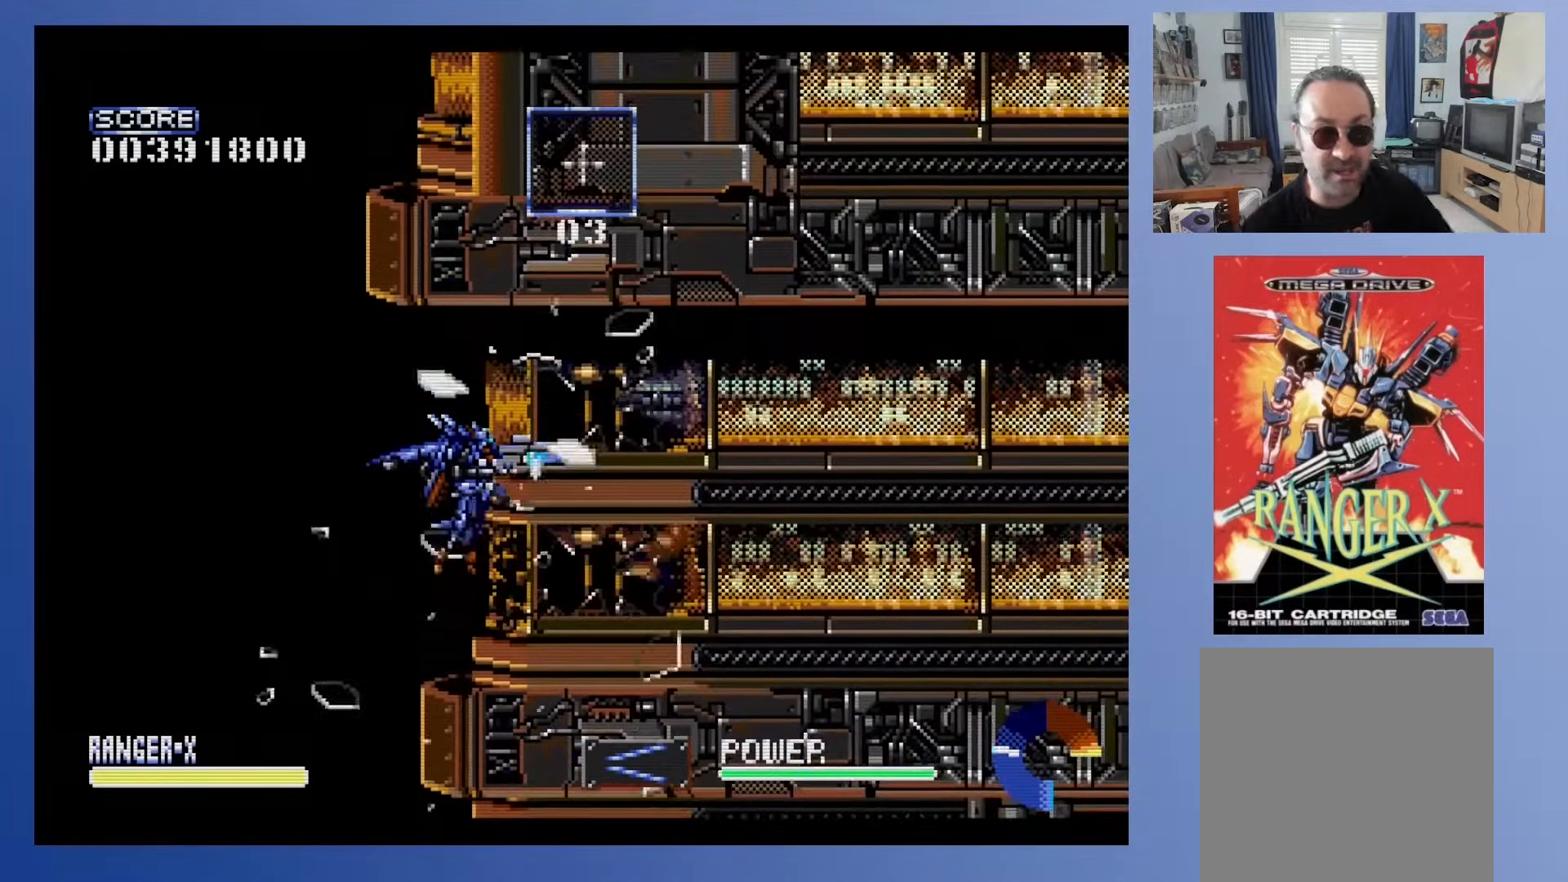
{"buttons": [], "events": [[117, "DPAD_RIGHT", "down"], [250, "DPAD_DOWN", "up"], [250, "DPAD_RIGHT", "up"]]}
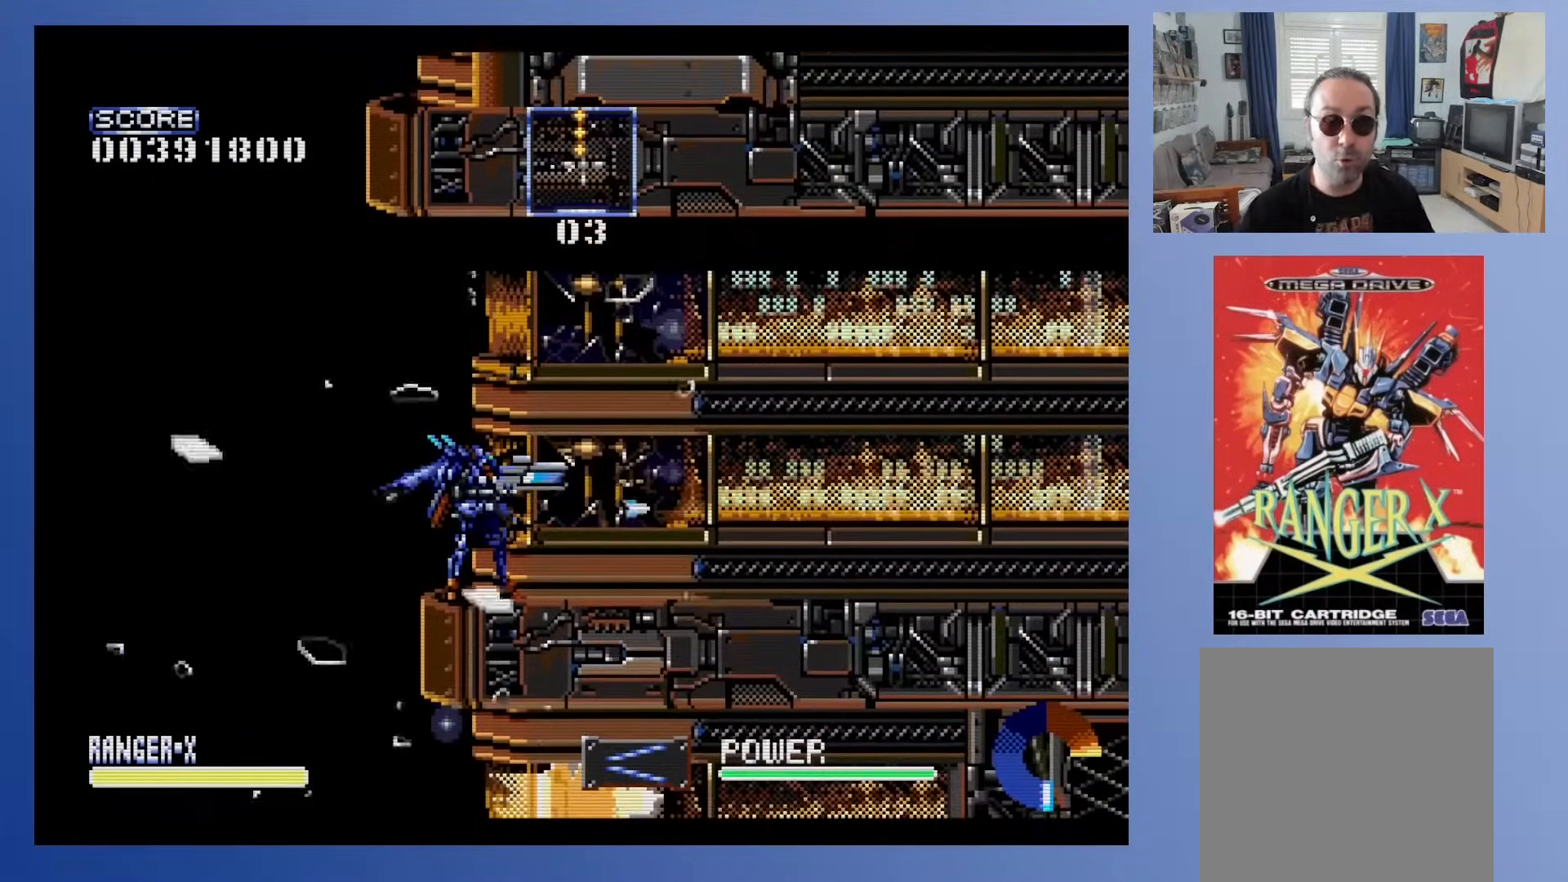
{"buttons": ["DPAD_UP", "DPAD_LEFT"], "events": [[317, "DPAD_LEFT", "down"], [317, "DPAD_UP", "down"]]}
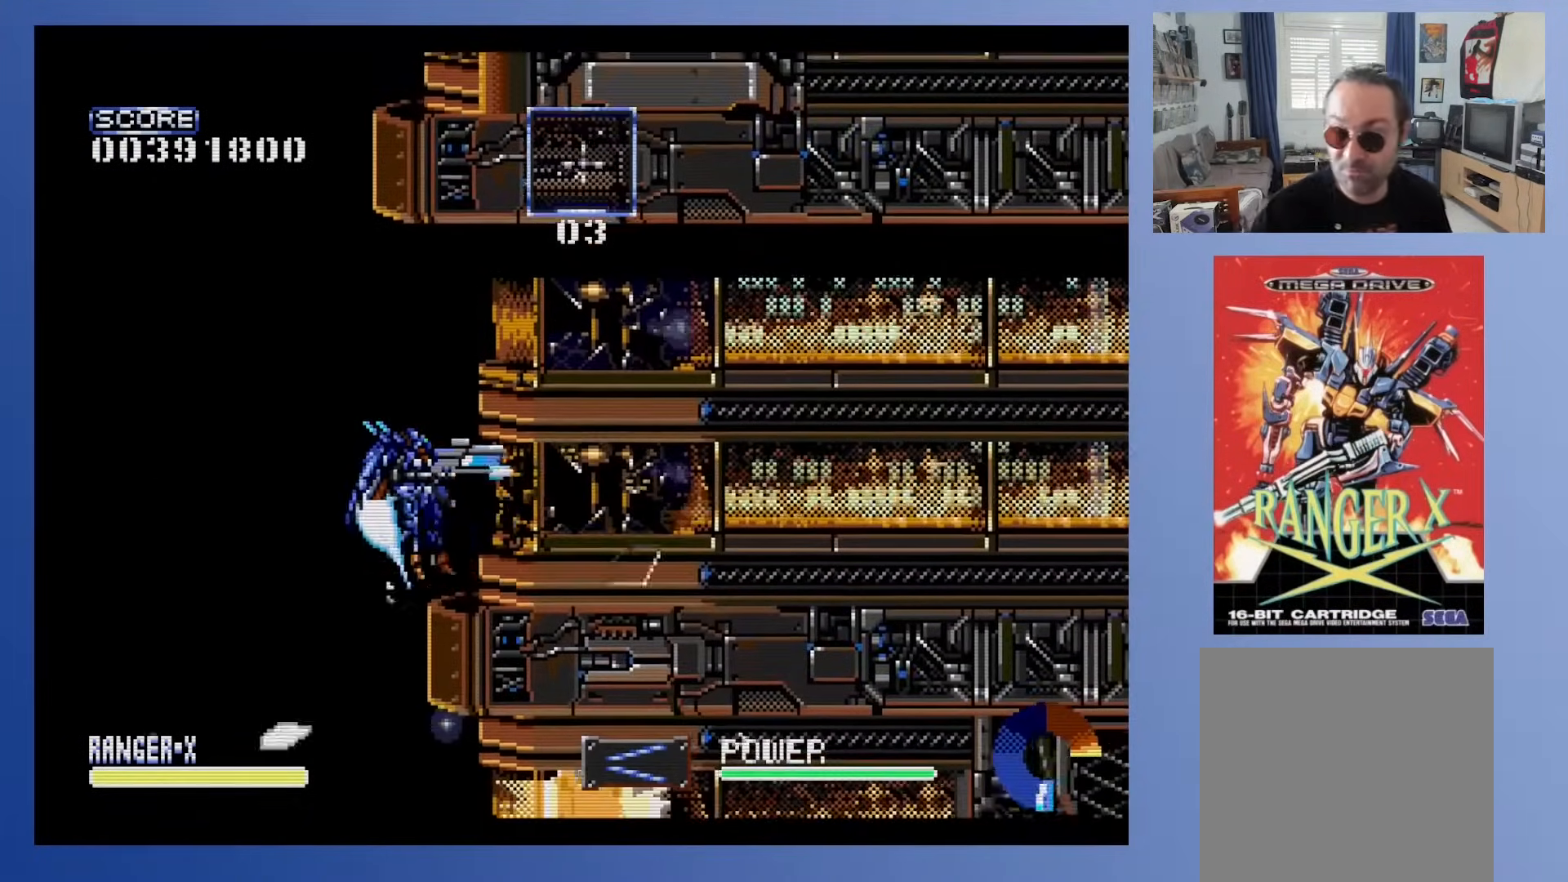
{"buttons": ["DPAD_UP", "DPAD_RIGHT"], "events": [[150, "DPAD_LEFT", "up"], [417, "DPAD_RIGHT", "down"]]}
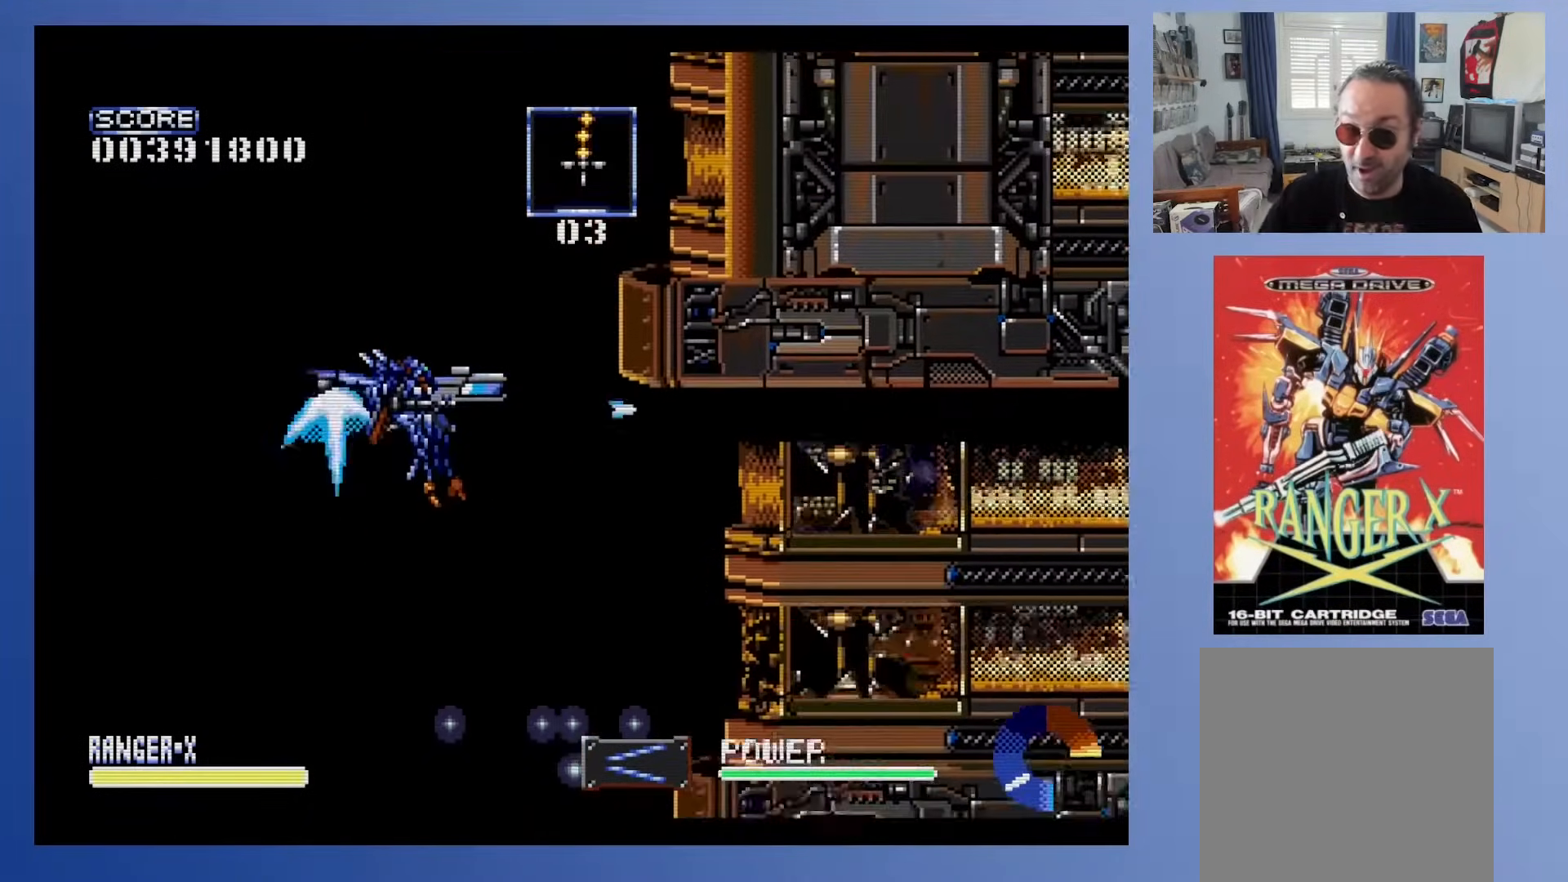
{"buttons": [], "events": [[17, "DPAD_UP", "up"], [33, "DPAD_RIGHT", "up"], [300, "DPAD_LEFT", "down"], [300, "DPAD_UP", "down"], [467, "DPAD_LEFT", "up"], [483, "DPAD_UP", "up"]]}
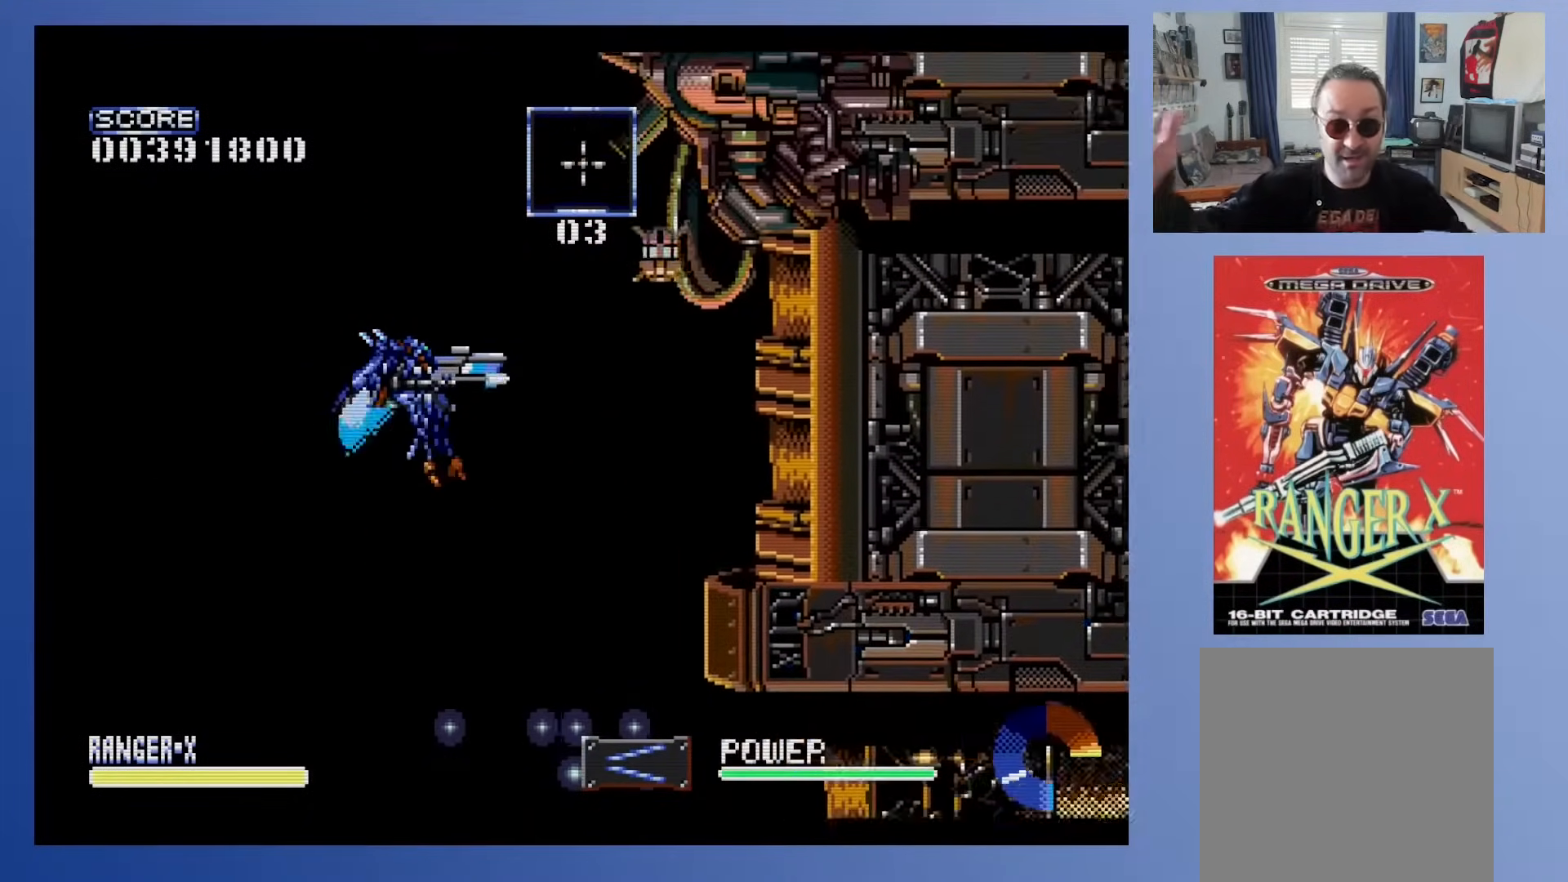
{"buttons": ["A"], "events": [[117, "A", "down"]]}
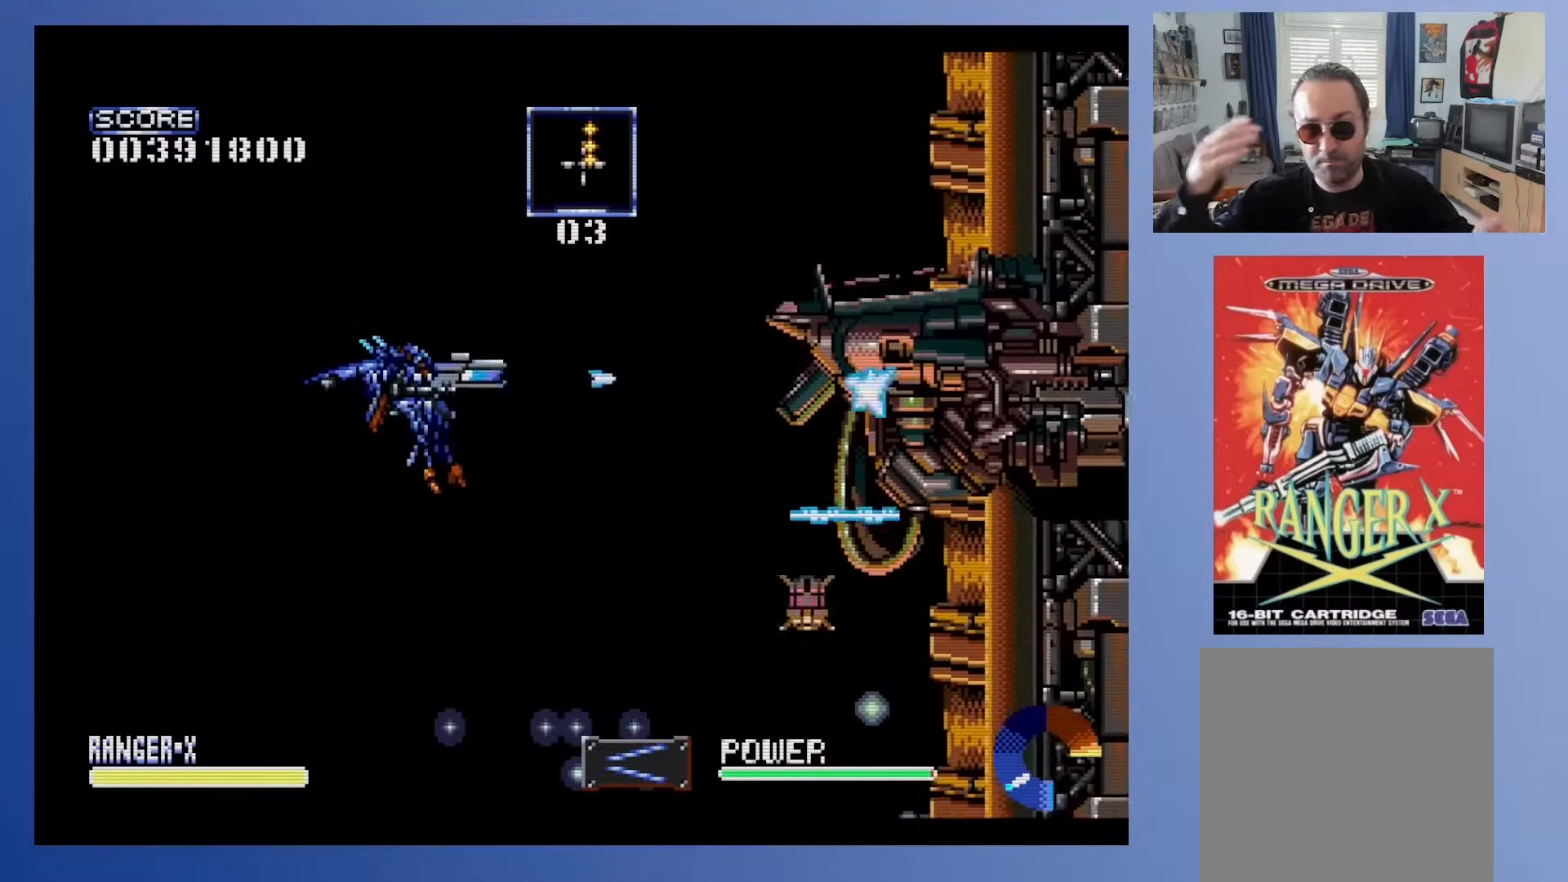
{"buttons": ["A"], "events": [[50, "DPAD_DOWN", "down"], [50, "DPAD_RIGHT", "down"], [117, "DPAD_DOWN", "up"], [150, "DPAD_RIGHT", "up"], [300, "DPAD_DOWN", "down"], [433, "DPAD_DOWN", "up"]]}
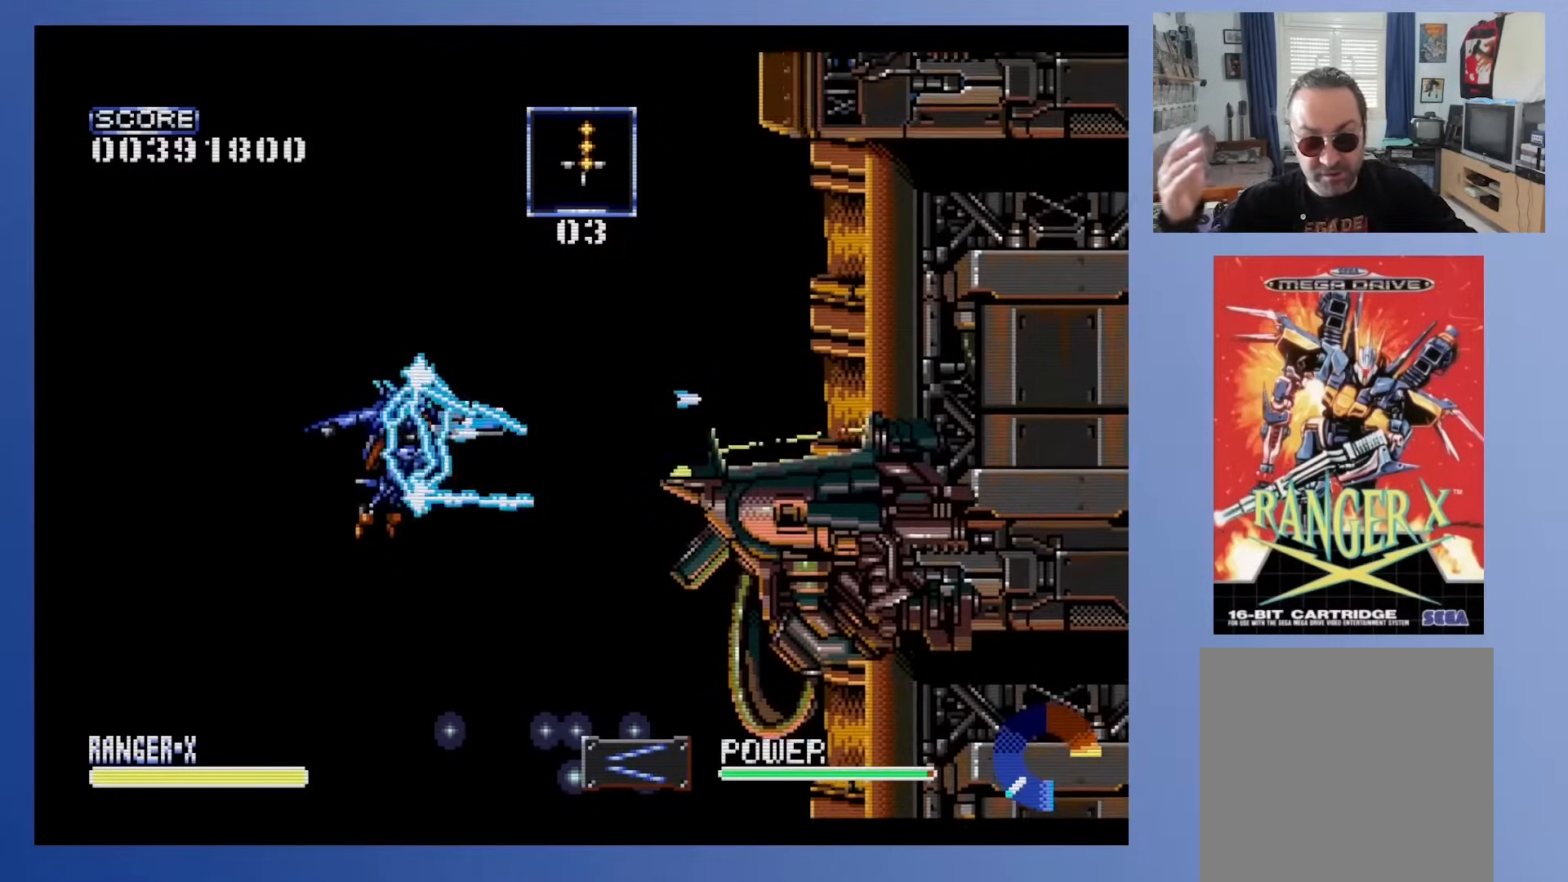
{"buttons": ["A", "DPAD_UP"], "events": [[67, "DPAD_DOWN", "down"], [167, "DPAD_DOWN", "up"], [333, "DPAD_UP", "down"]]}
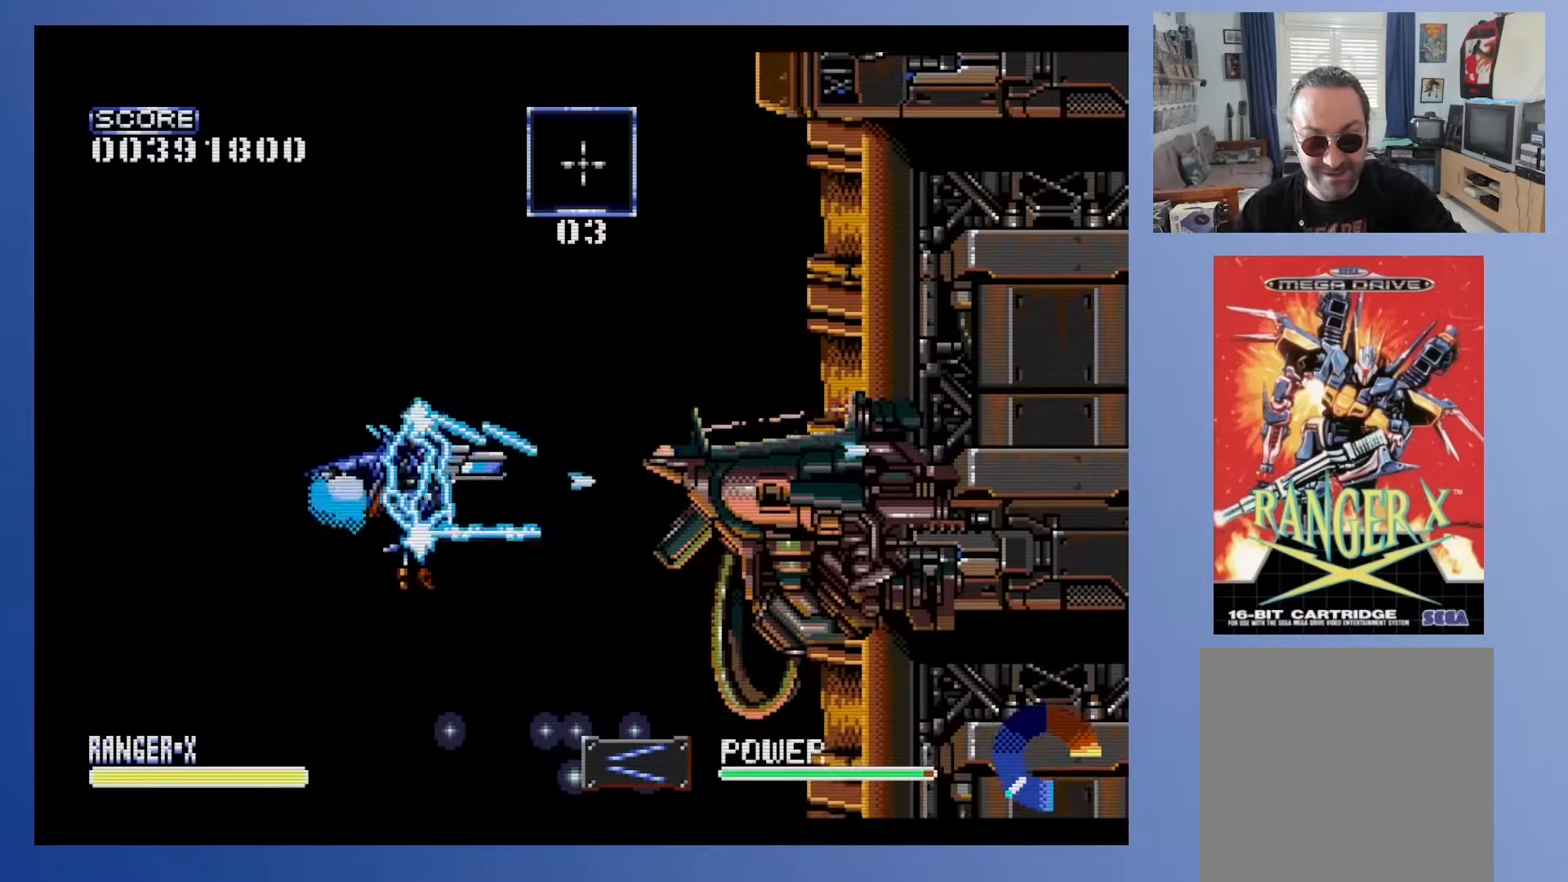
{"buttons": ["A", "DPAD_UP"], "events": [[117, "DPAD_UP", "up"], [450, "DPAD_UP", "down"]]}
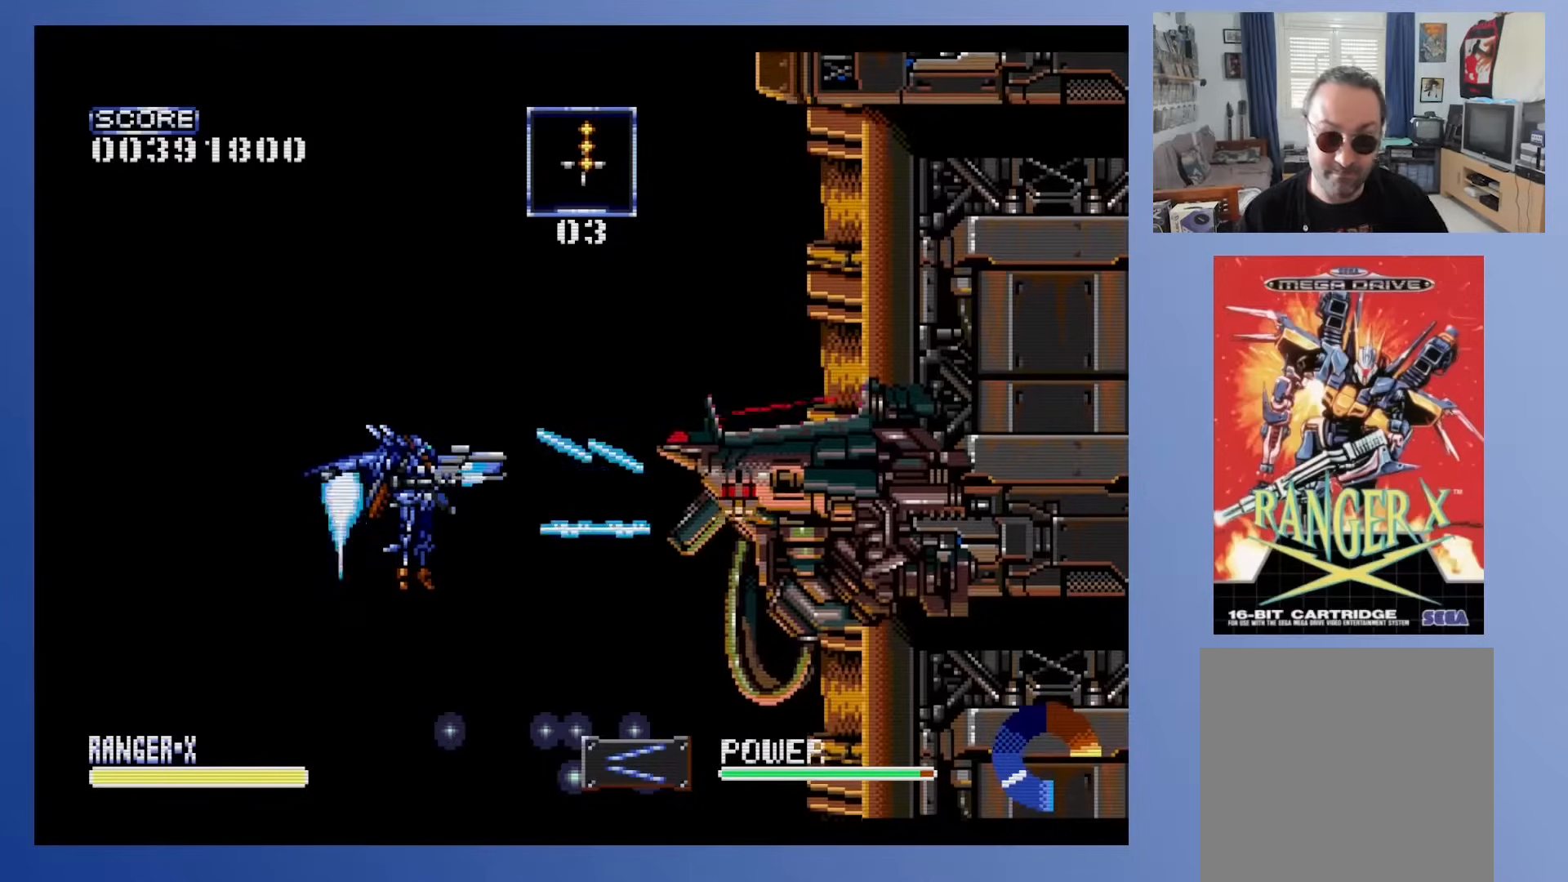
{"buttons": ["A"], "events": [[67, "DPAD_UP", "up"], [233, "DPAD_UP", "down"], [250, "DPAD_LEFT", "down"], [367, "DPAD_LEFT", "up"], [367, "DPAD_UP", "up"]]}